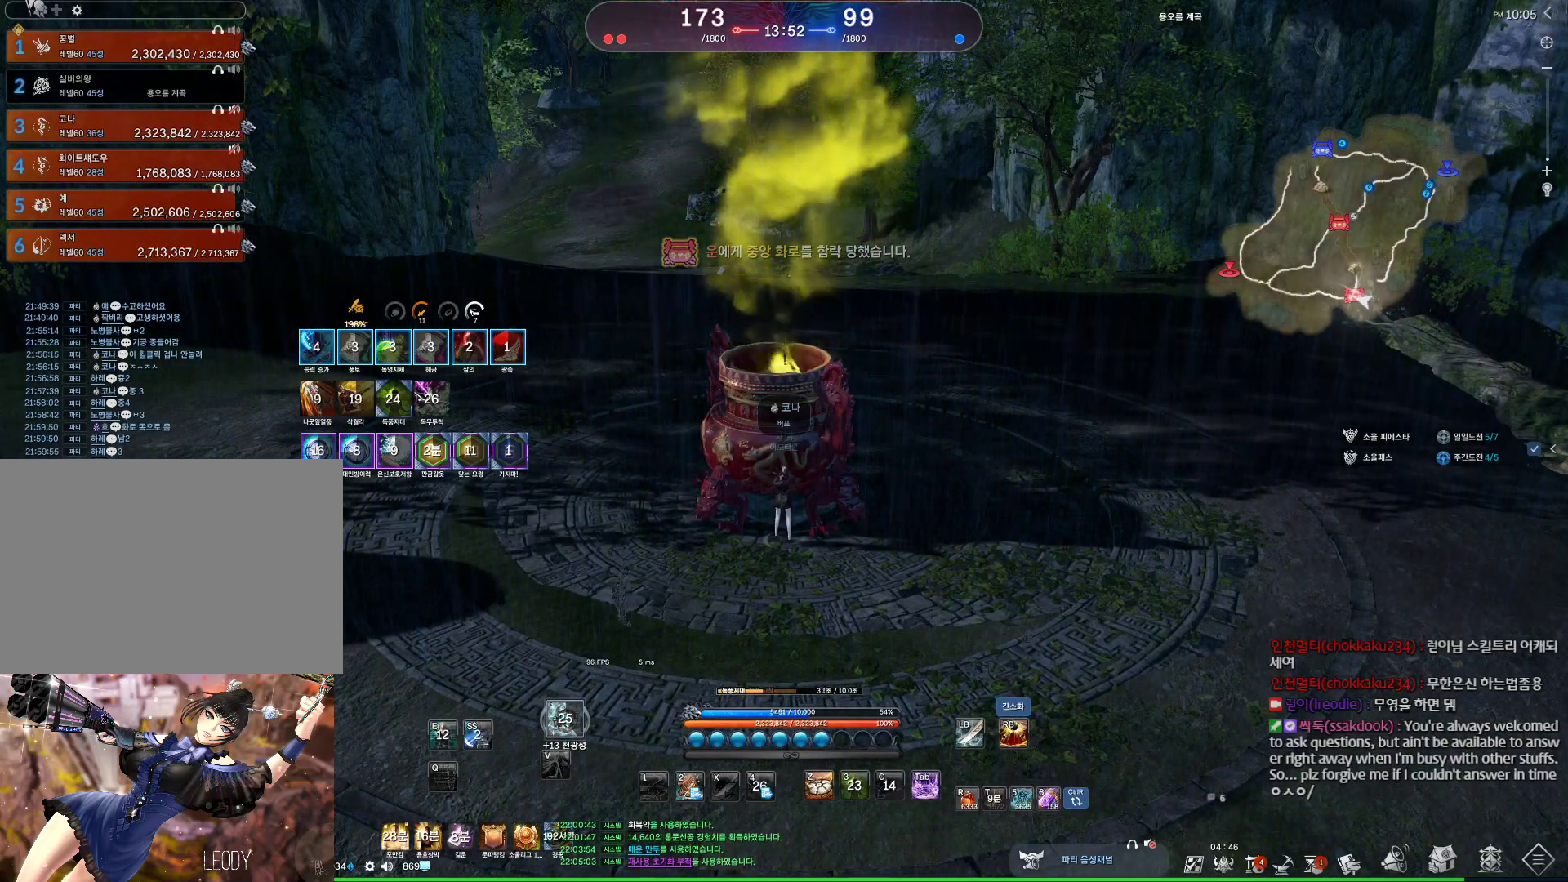
Gameplay with keyboard and mouse; each line is a JSON object with the keys and mouse buttons held at the frame after it. "events" lists presses ("down") and releases ("up") of "1", "2", "3", "4", "5", "a", "alt", "c", "ctrl", "d", "e", "f", "m", "q", "r", "s", "shift", "space", "t", "tab", "tilde", "v", "w", "x", "z", "mouse_left", "mouse_wheel", "mouse_right", "mouse_mb4" and "mouse_mb5" between this image and that frame as [ms after this image, input, new state], when the widget could be followed in between. "mouse_left", "mouse_wheel", "mouse_right", "mouse_mb4", "mouse_mb5" = the "left", "wheel", "right", "mb4", "mb5" buttons of the "mouse" list. No other keys are recorded. "wheel" means that the mouse wheel is clicked or scrolled. Not read: mouse_move.
{"keys": [], "mouse": [], "events": []}
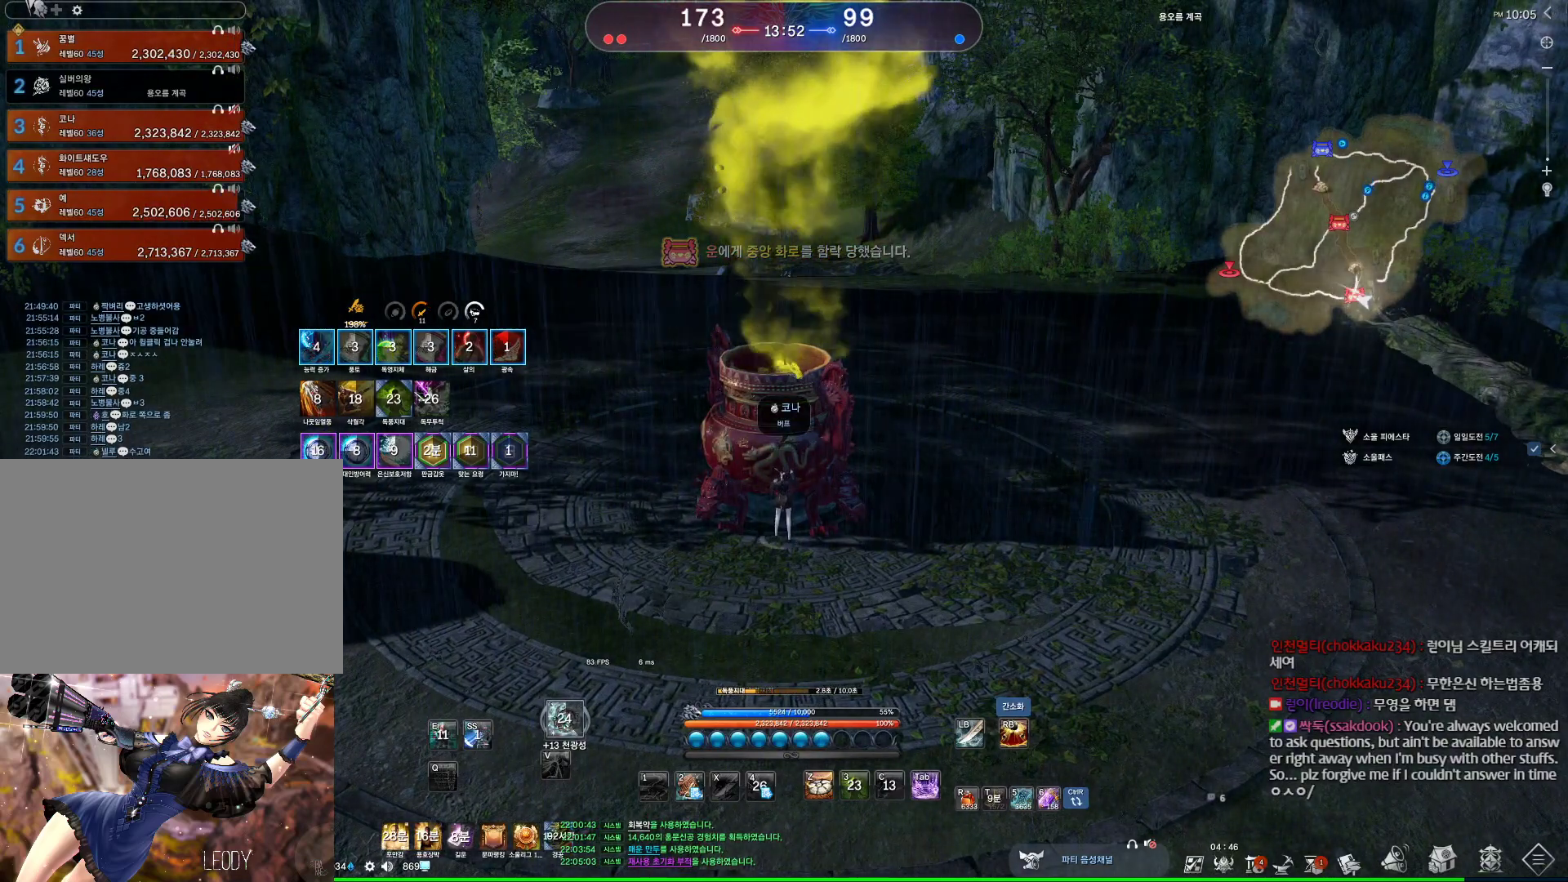
{"keys": [], "mouse": [], "events": []}
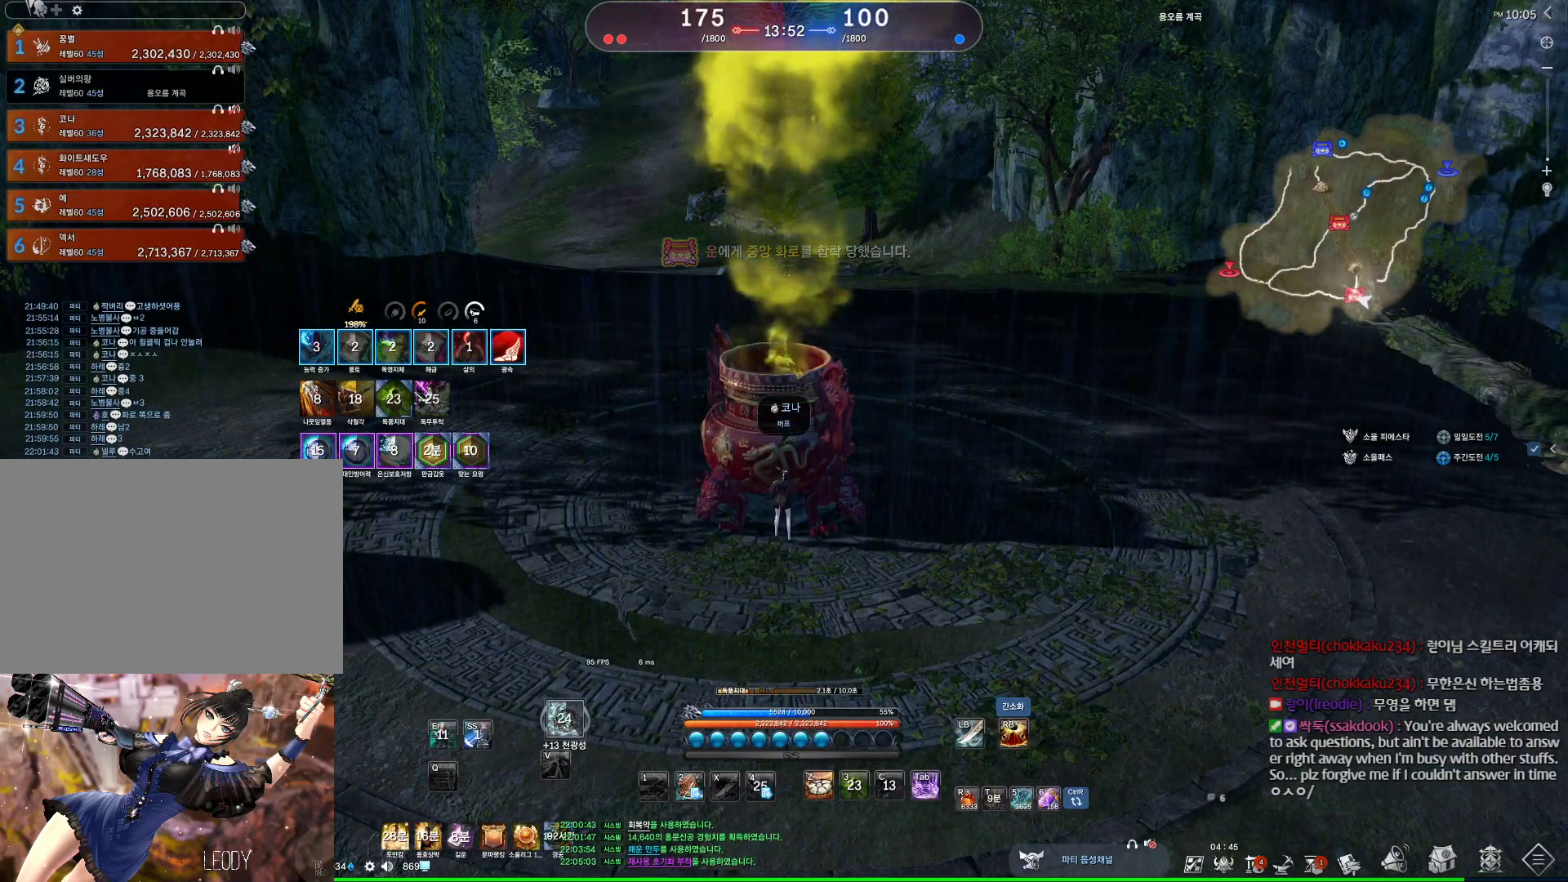
{"keys": [], "mouse": [], "events": []}
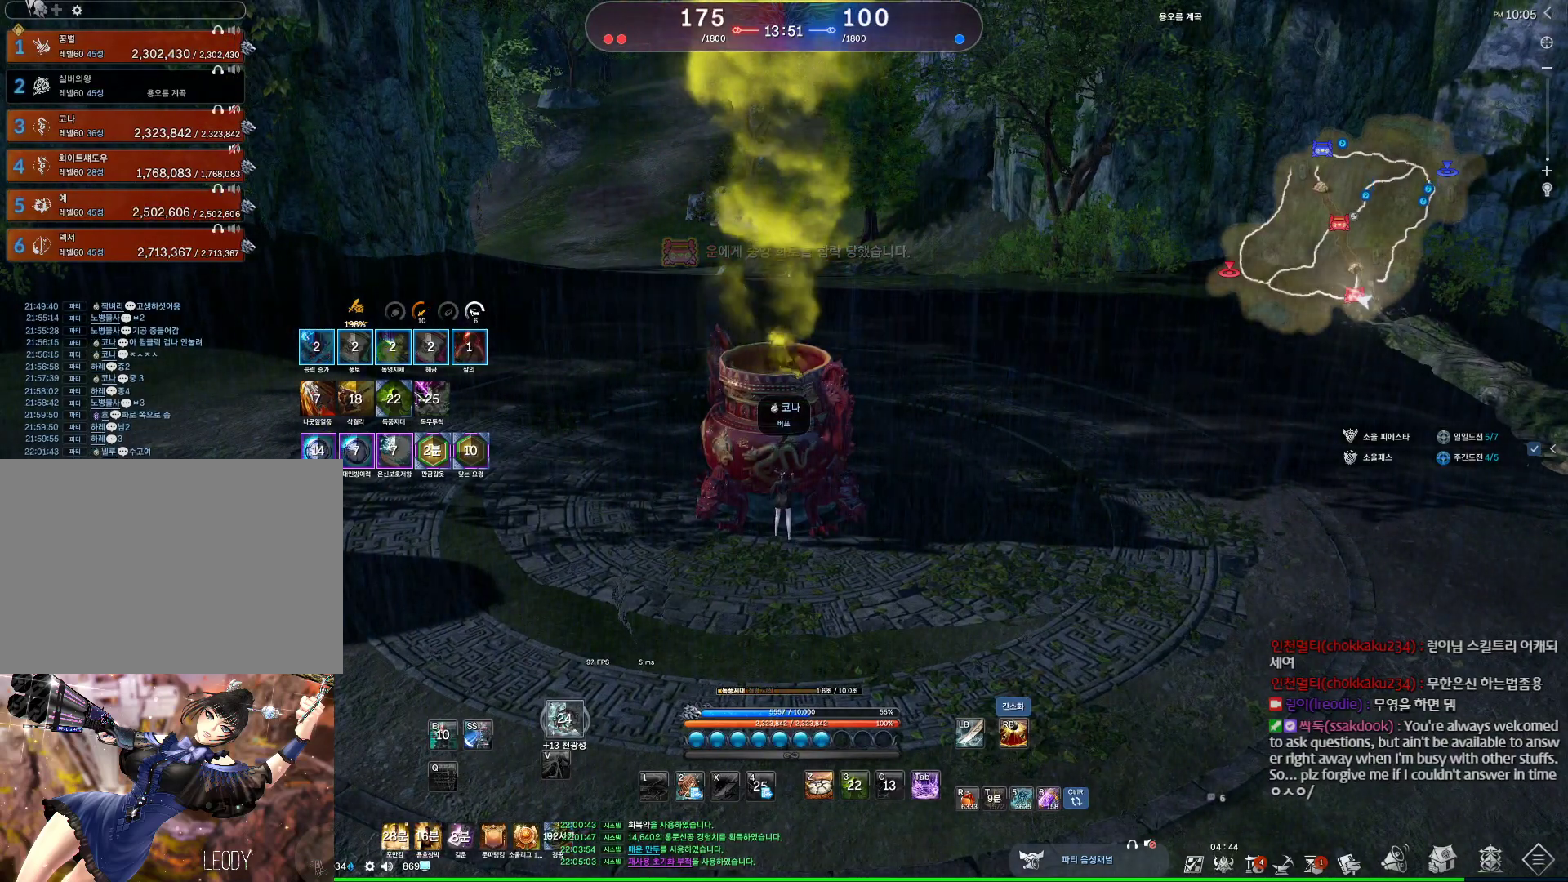
{"keys": [], "mouse": [], "events": []}
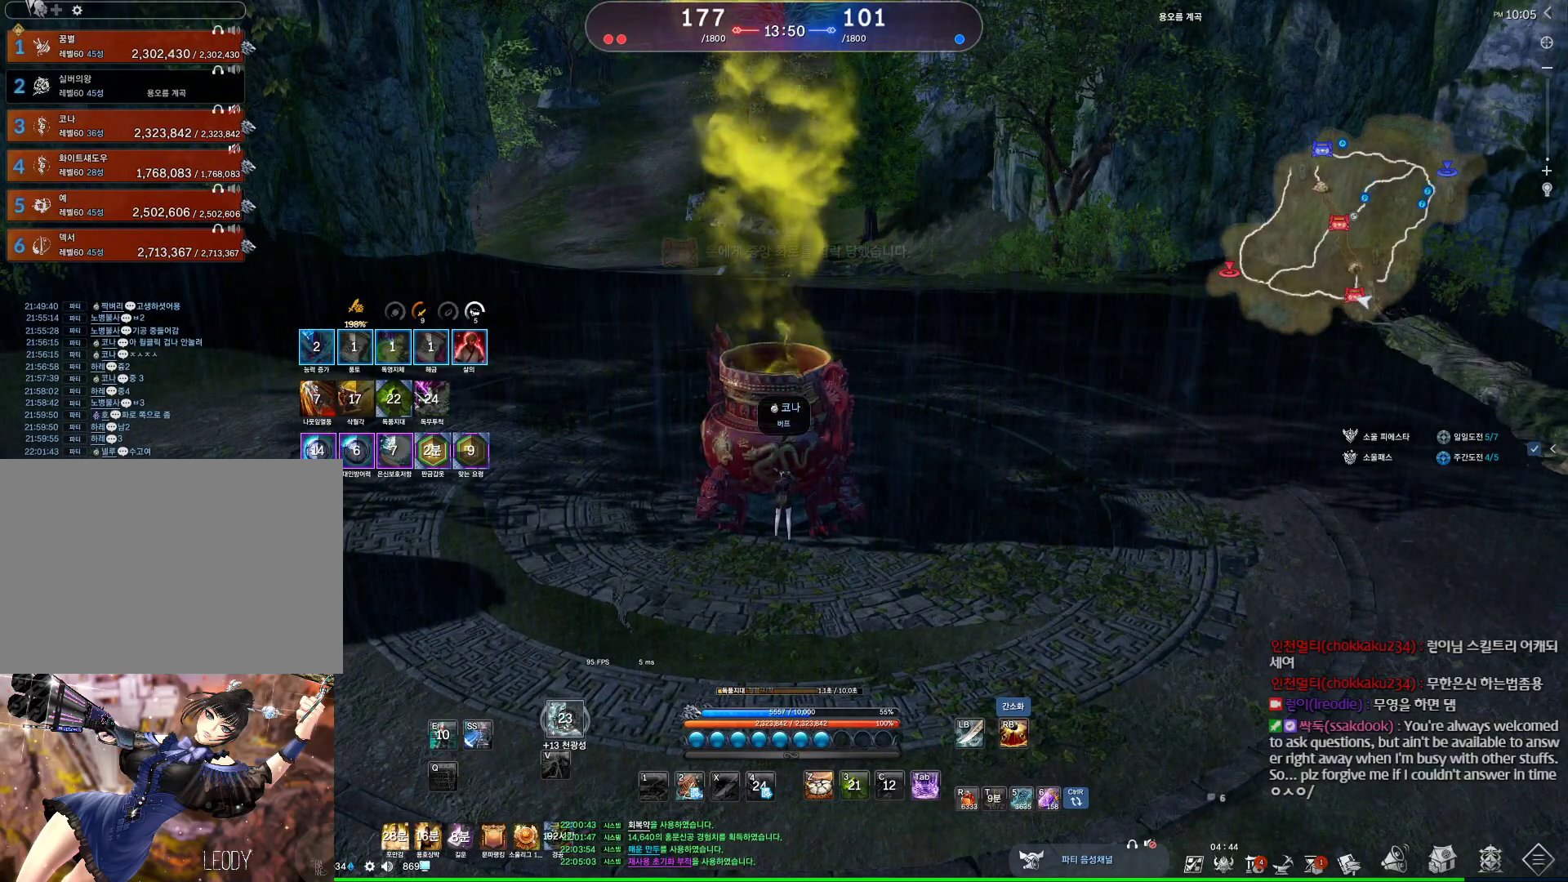
{"keys": [], "mouse": [], "events": []}
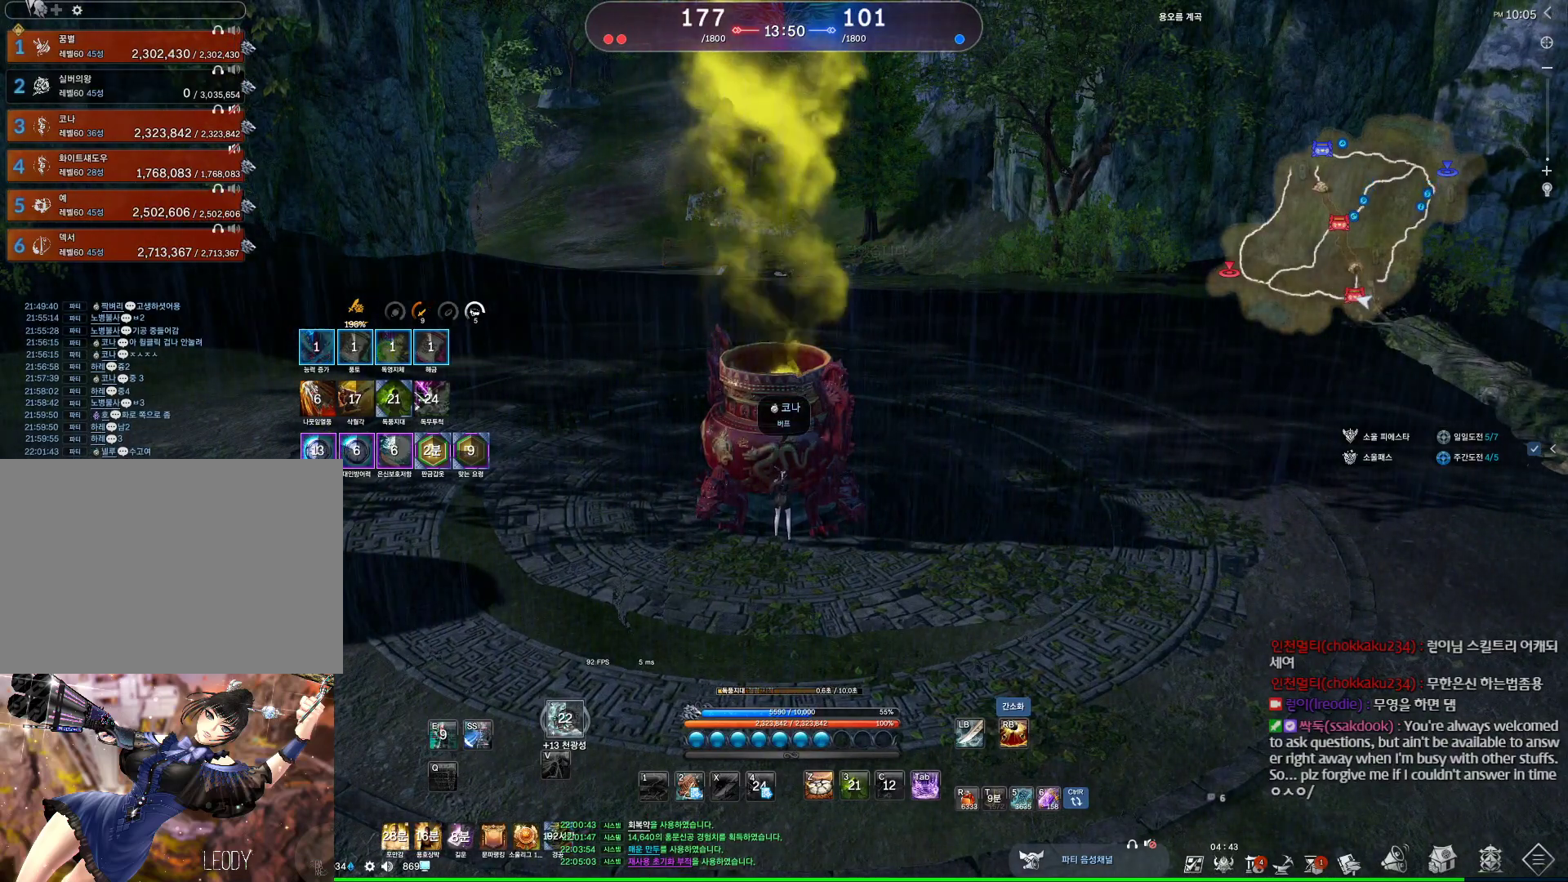
{"keys": [], "mouse": [], "events": []}
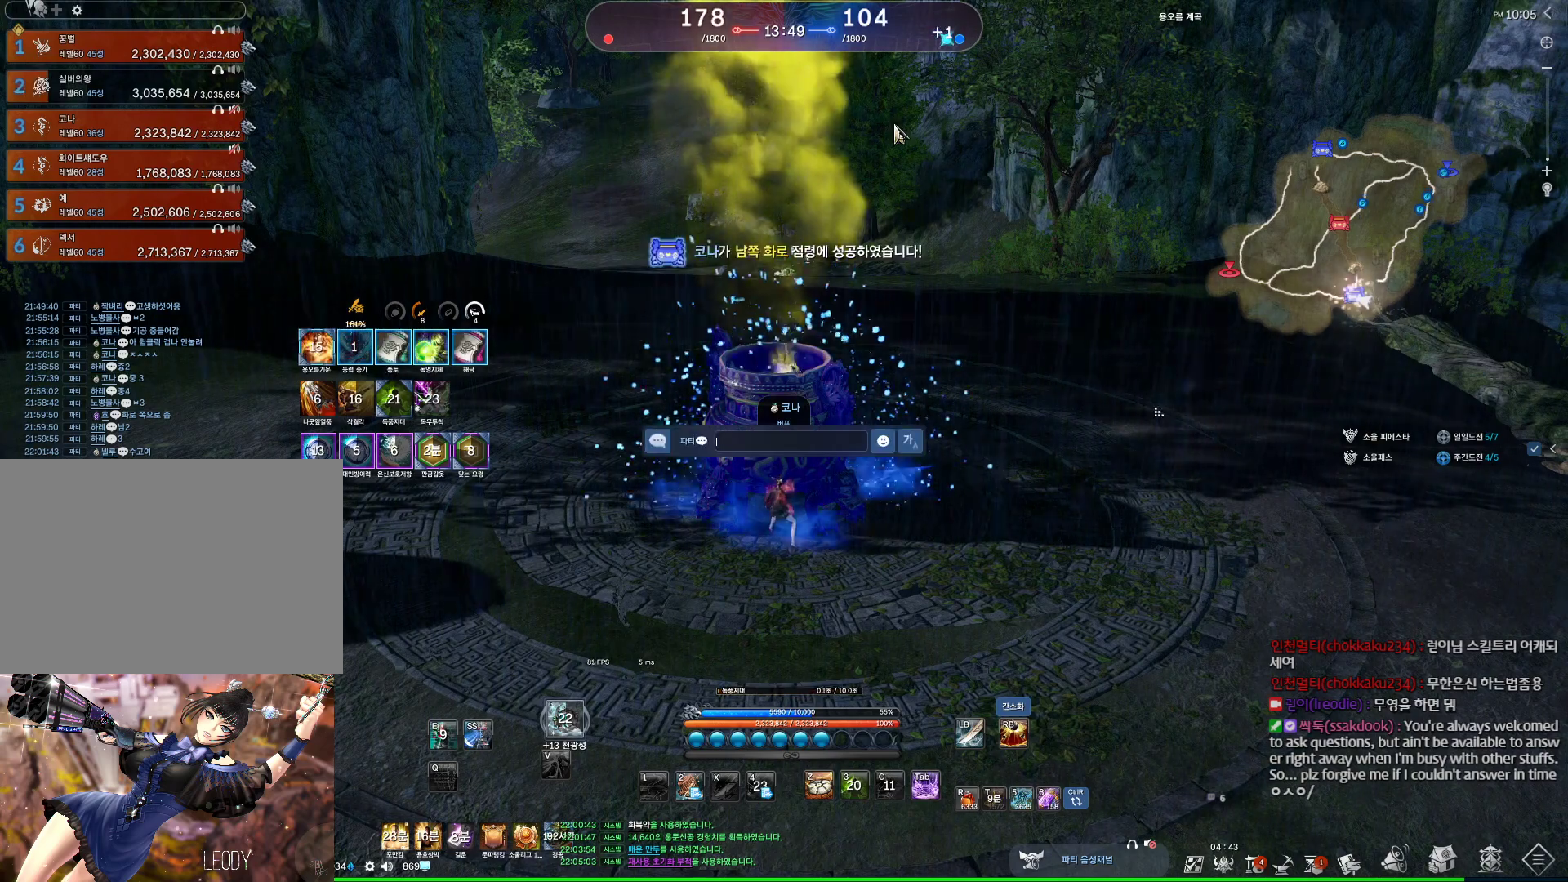
{"keys": [], "mouse": [], "events": [[333, "5", "down"], [433, "5", "up"]]}
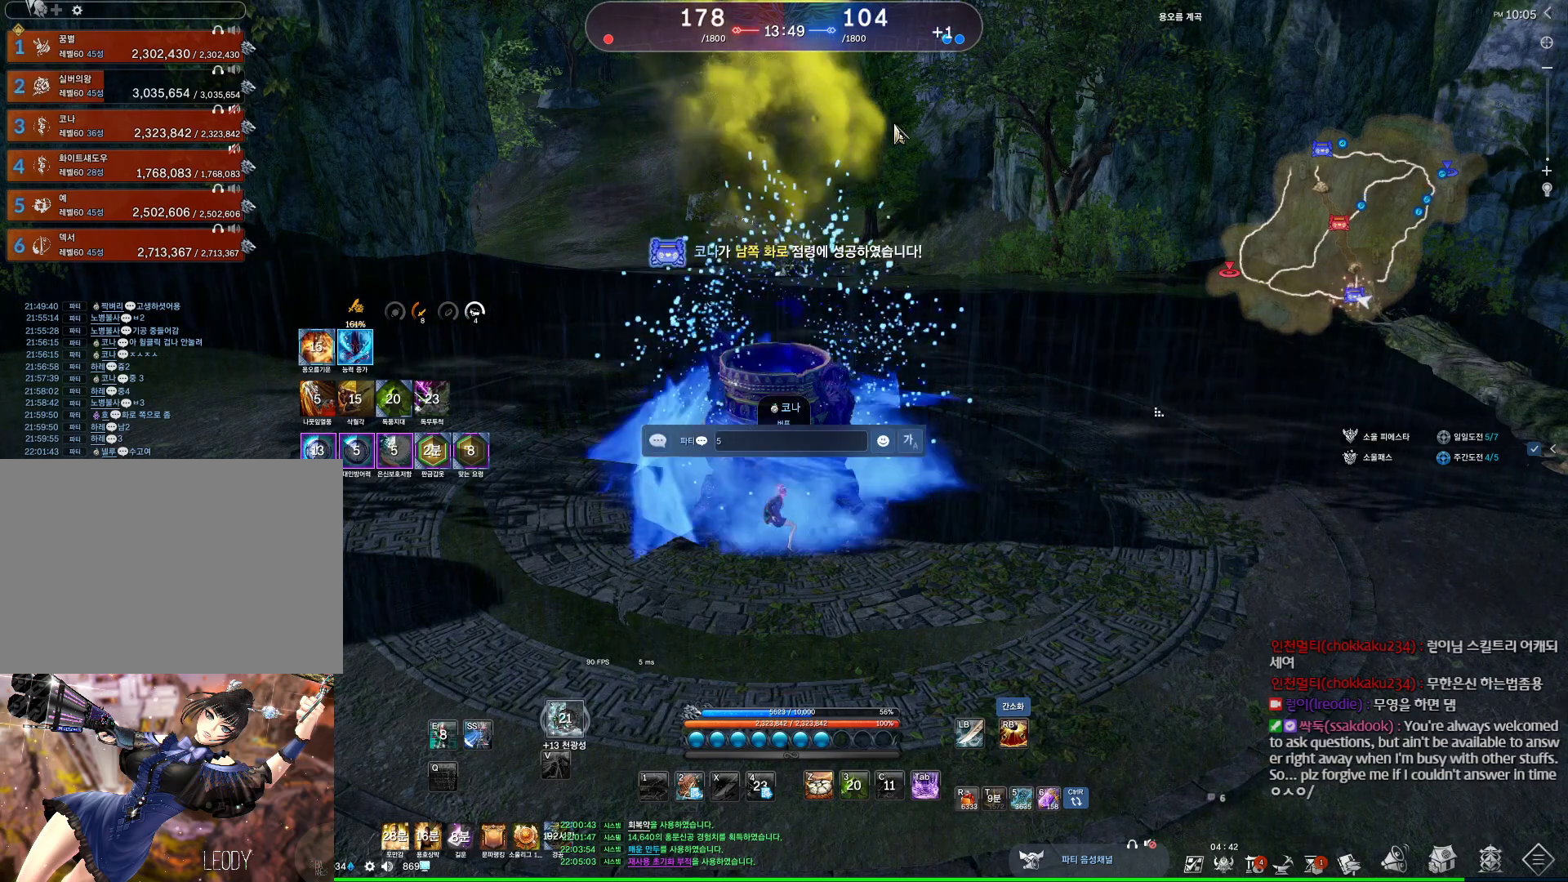
{"keys": ["e", "s"], "mouse": [], "events": [[133, "d", "down"], [233, "d", "up"], [433, "s", "down"], [467, "e", "down"]]}
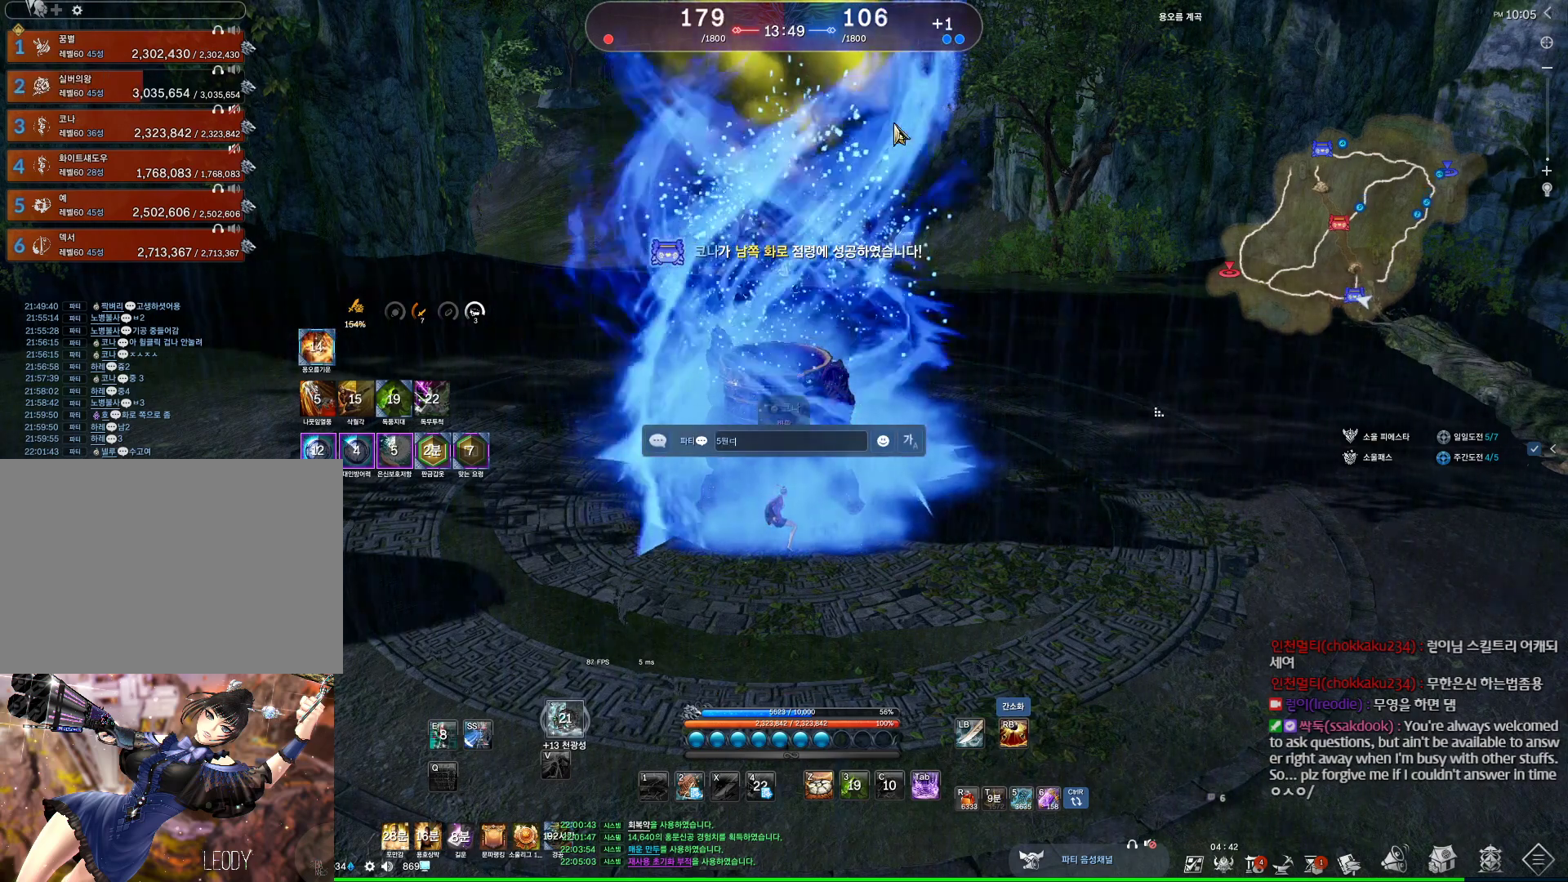
{"keys": [], "mouse": [], "events": [[33, "e", "up"], [33, "s", "up"], [133, "f", "down"], [233, "f", "up"], [233, "space", "down"], [333, "space", "up"]]}
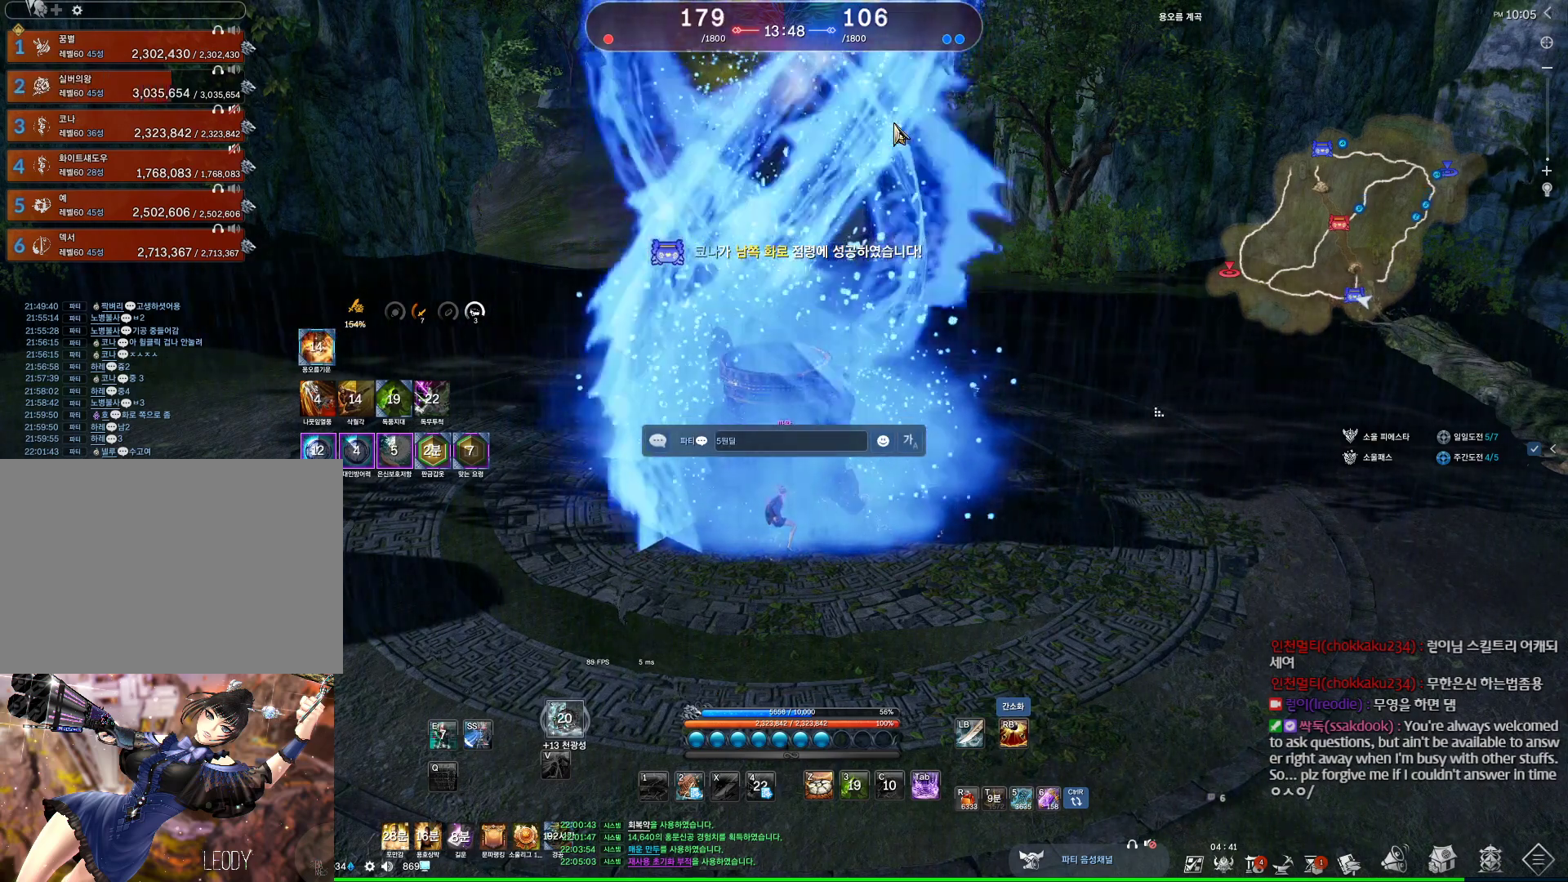
{"keys": [], "mouse": [], "events": [[167, "1", "down"], [233, "1", "up"]]}
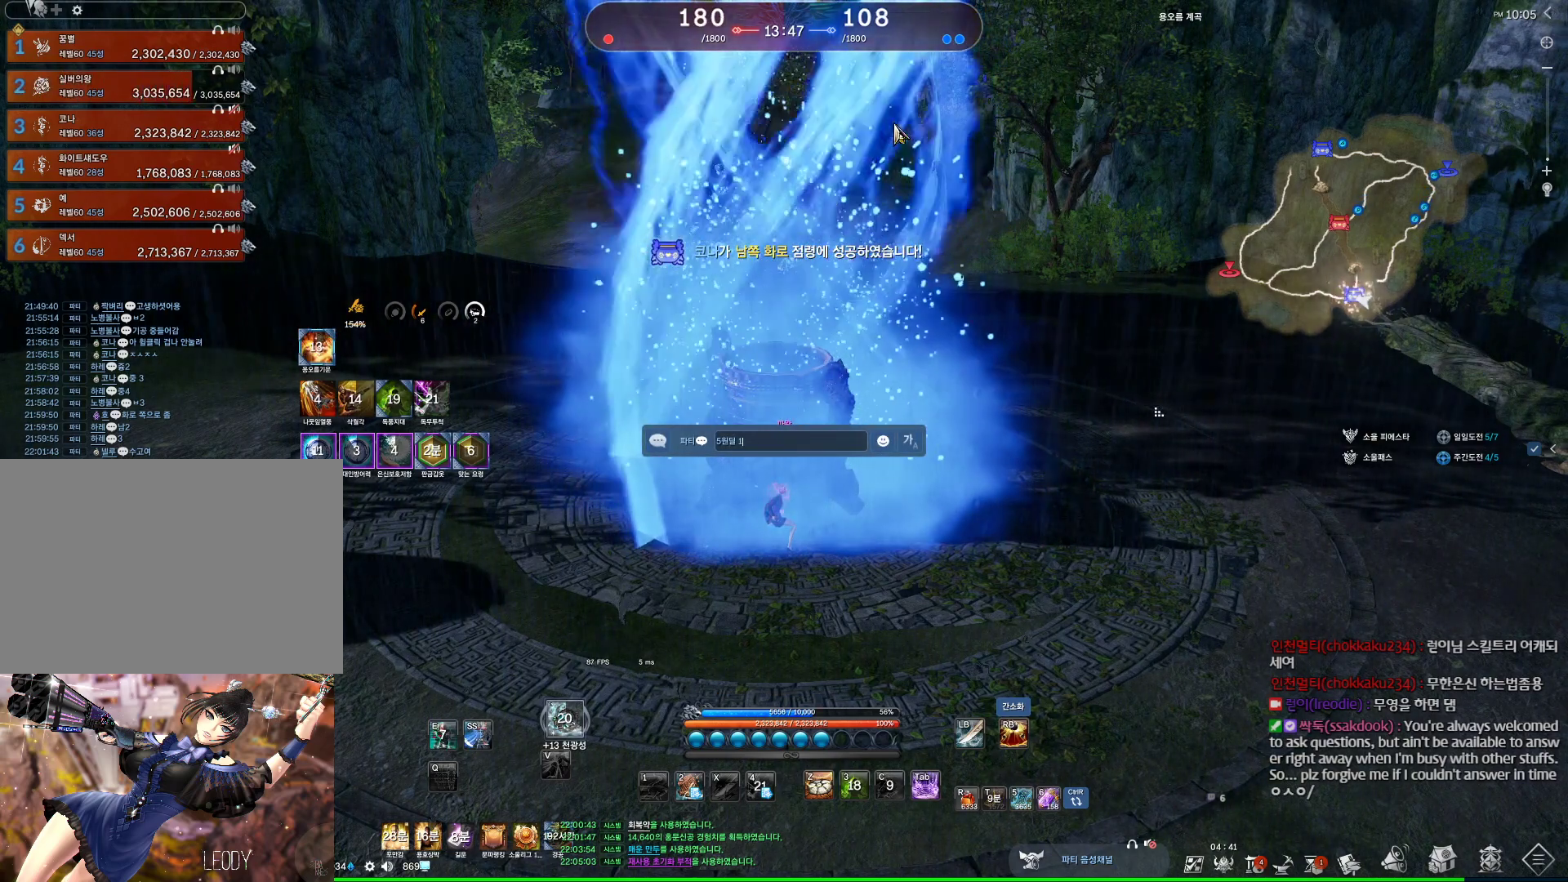
{"keys": [], "mouse": [], "events": []}
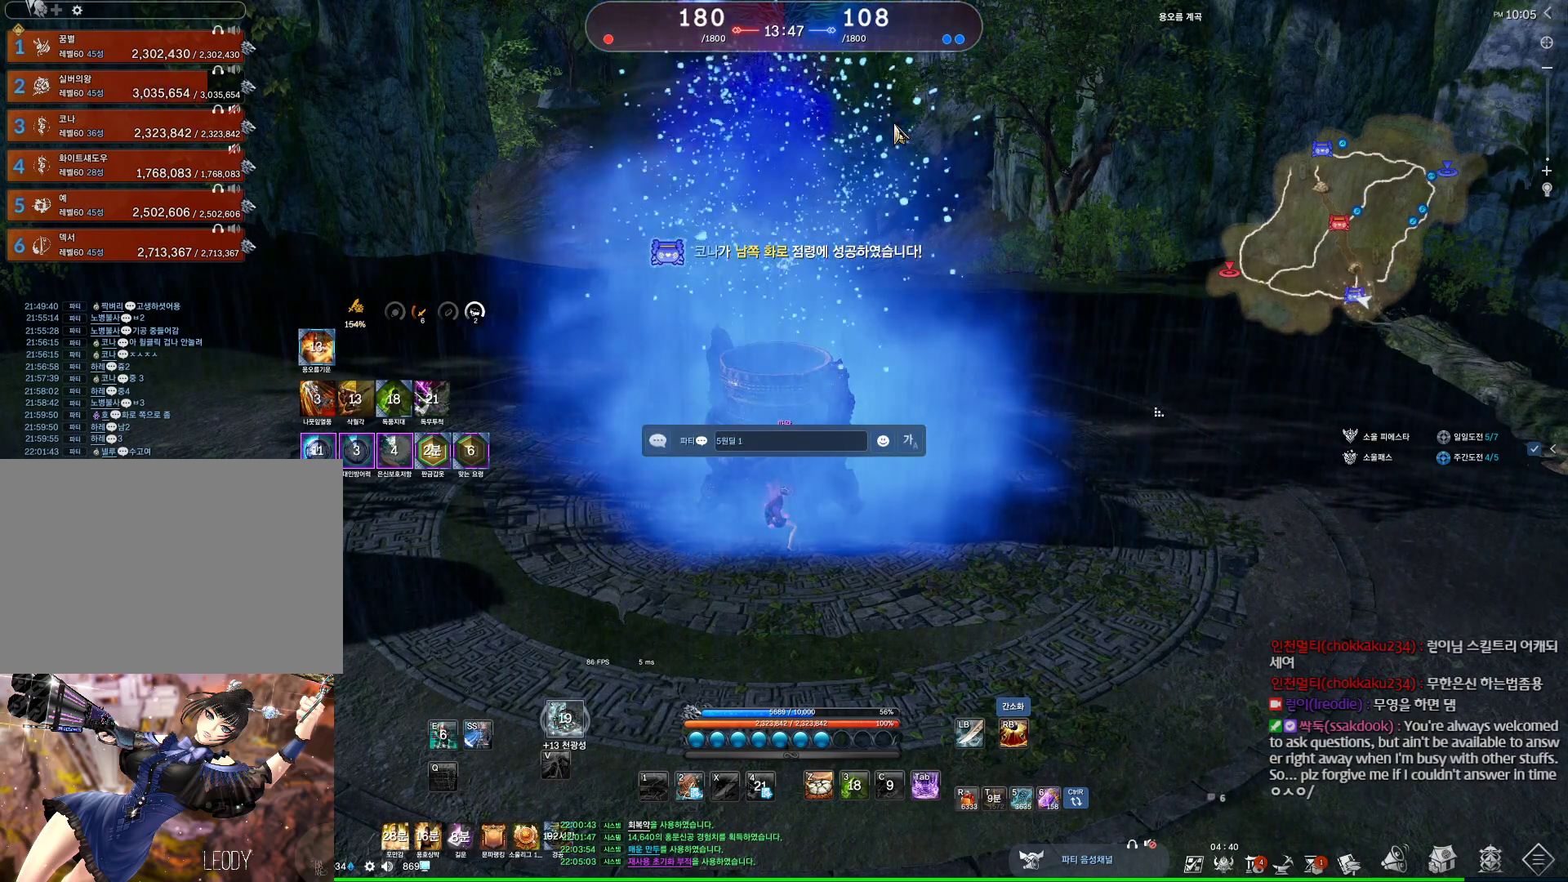
{"keys": [], "mouse": [], "events": [[100, "s", "down"], [200, "s", "up"], [267, "a", "down"], [400, "a", "up"]]}
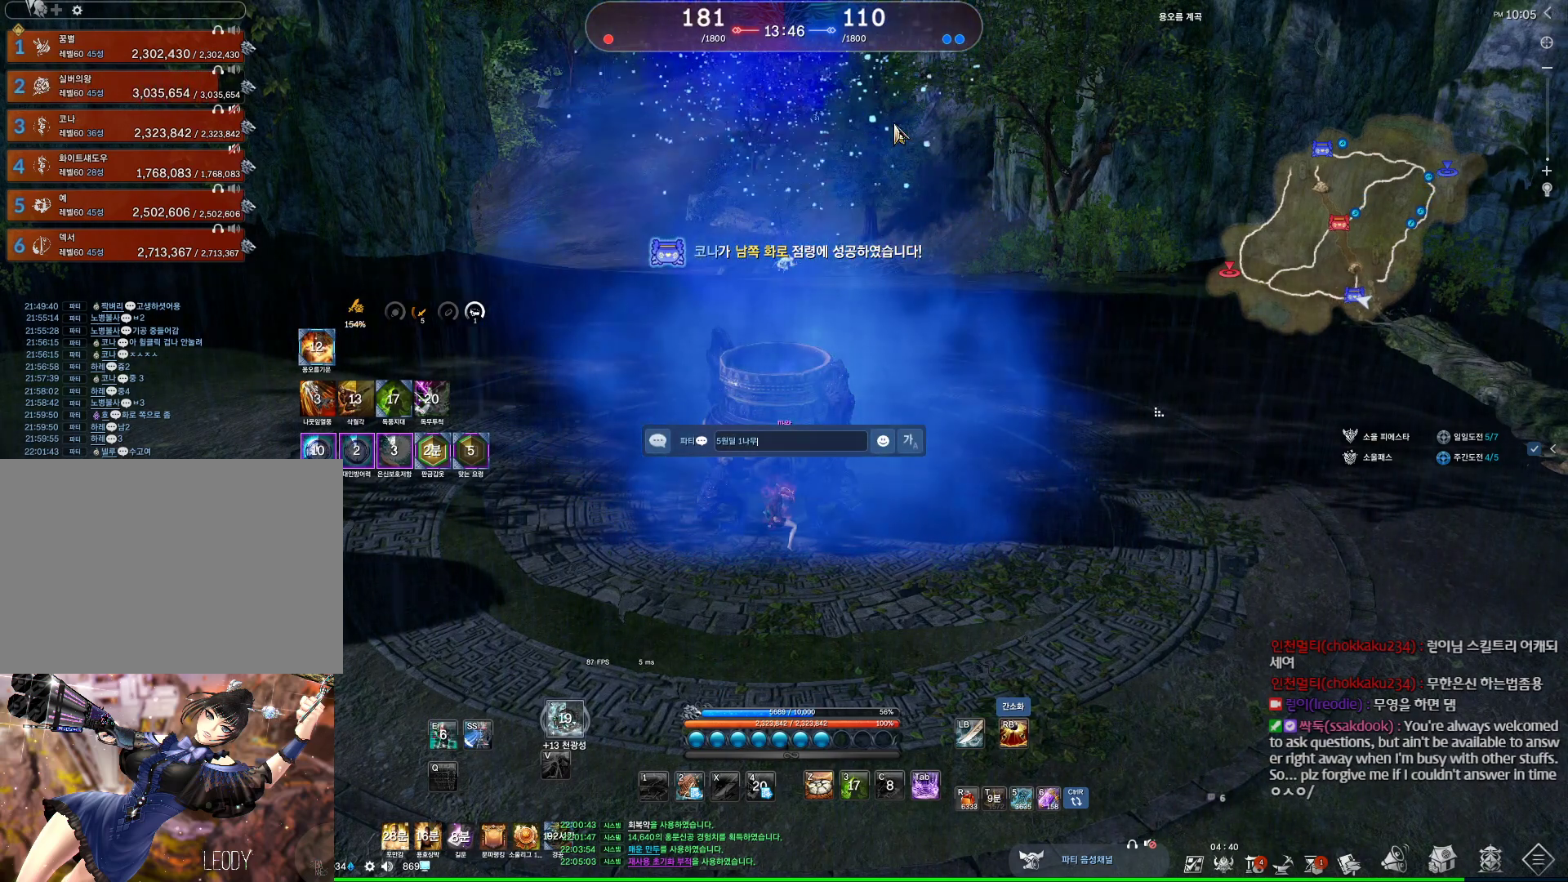
{"keys": [], "mouse": [], "events": []}
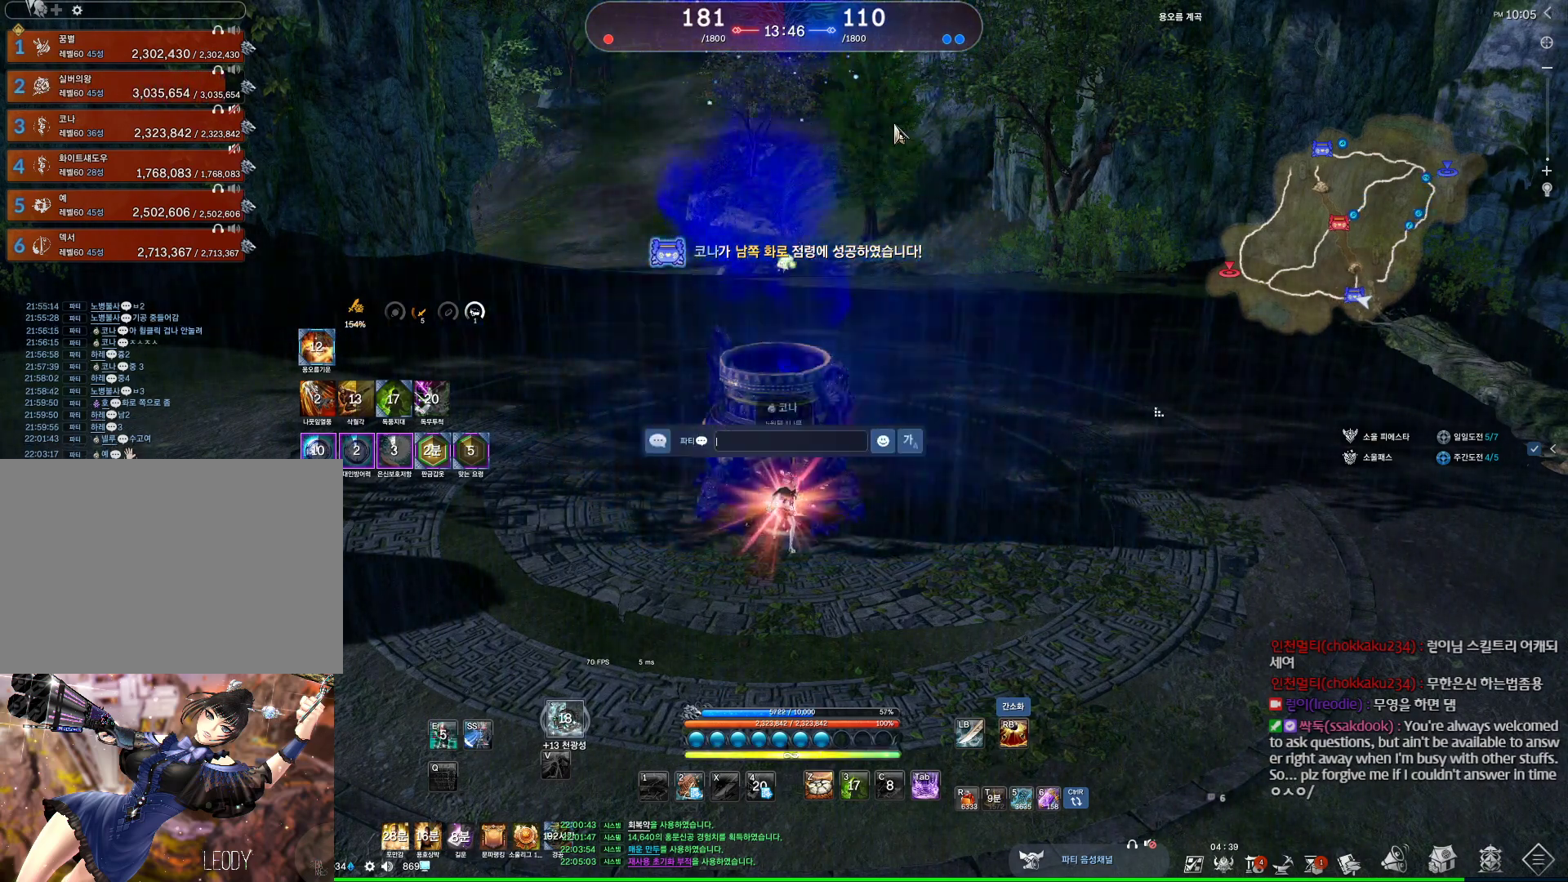
{"keys": [], "mouse": [], "events": []}
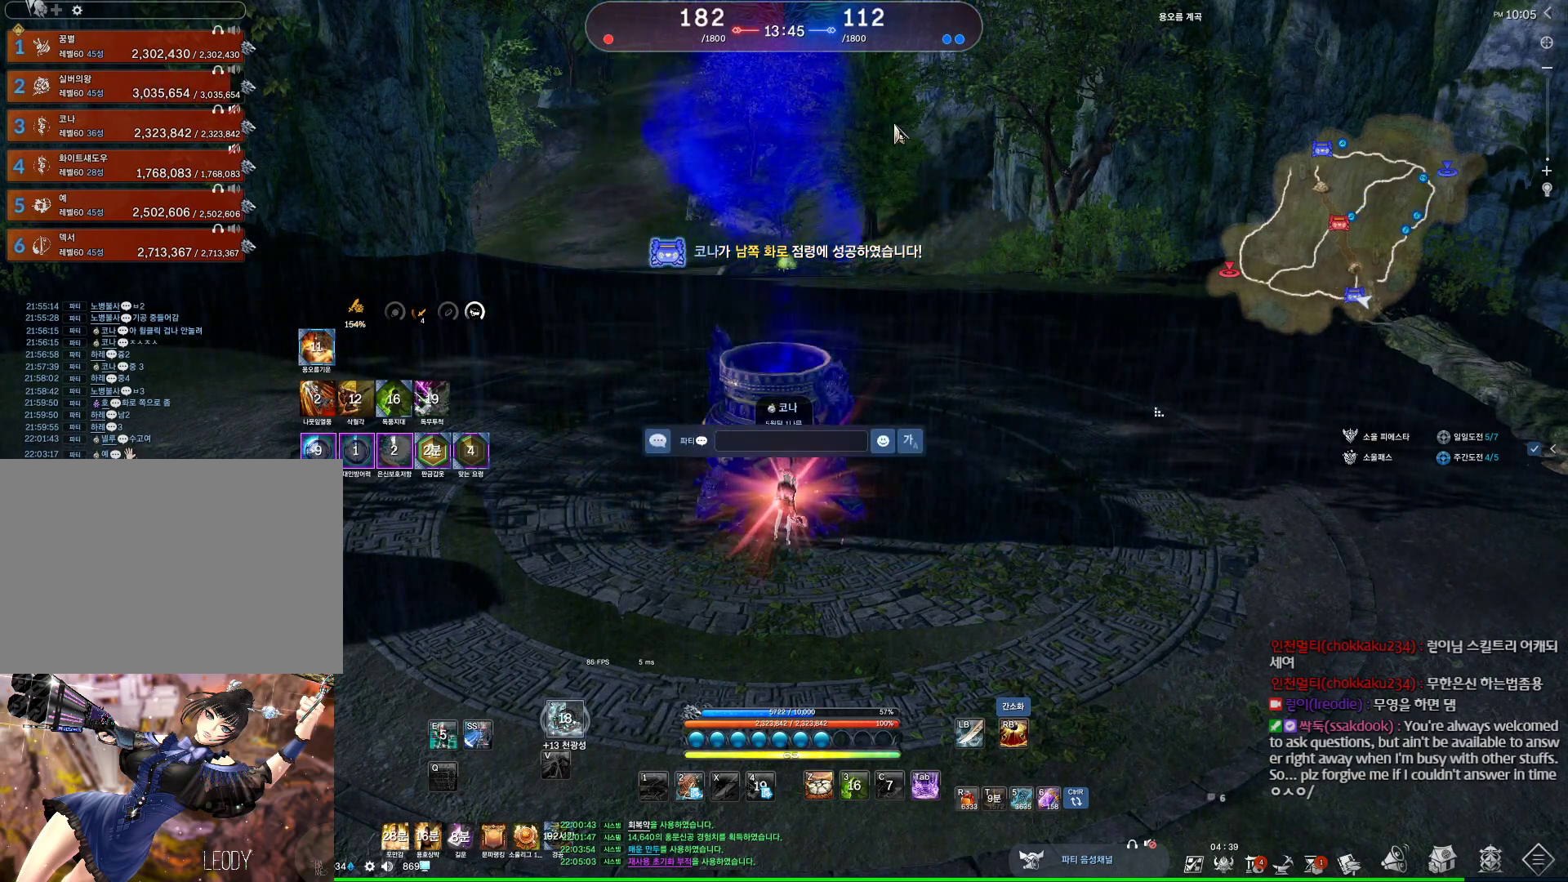
{"keys": [], "mouse": [], "events": [[433, "w", "down"], [467, "w", "up"]]}
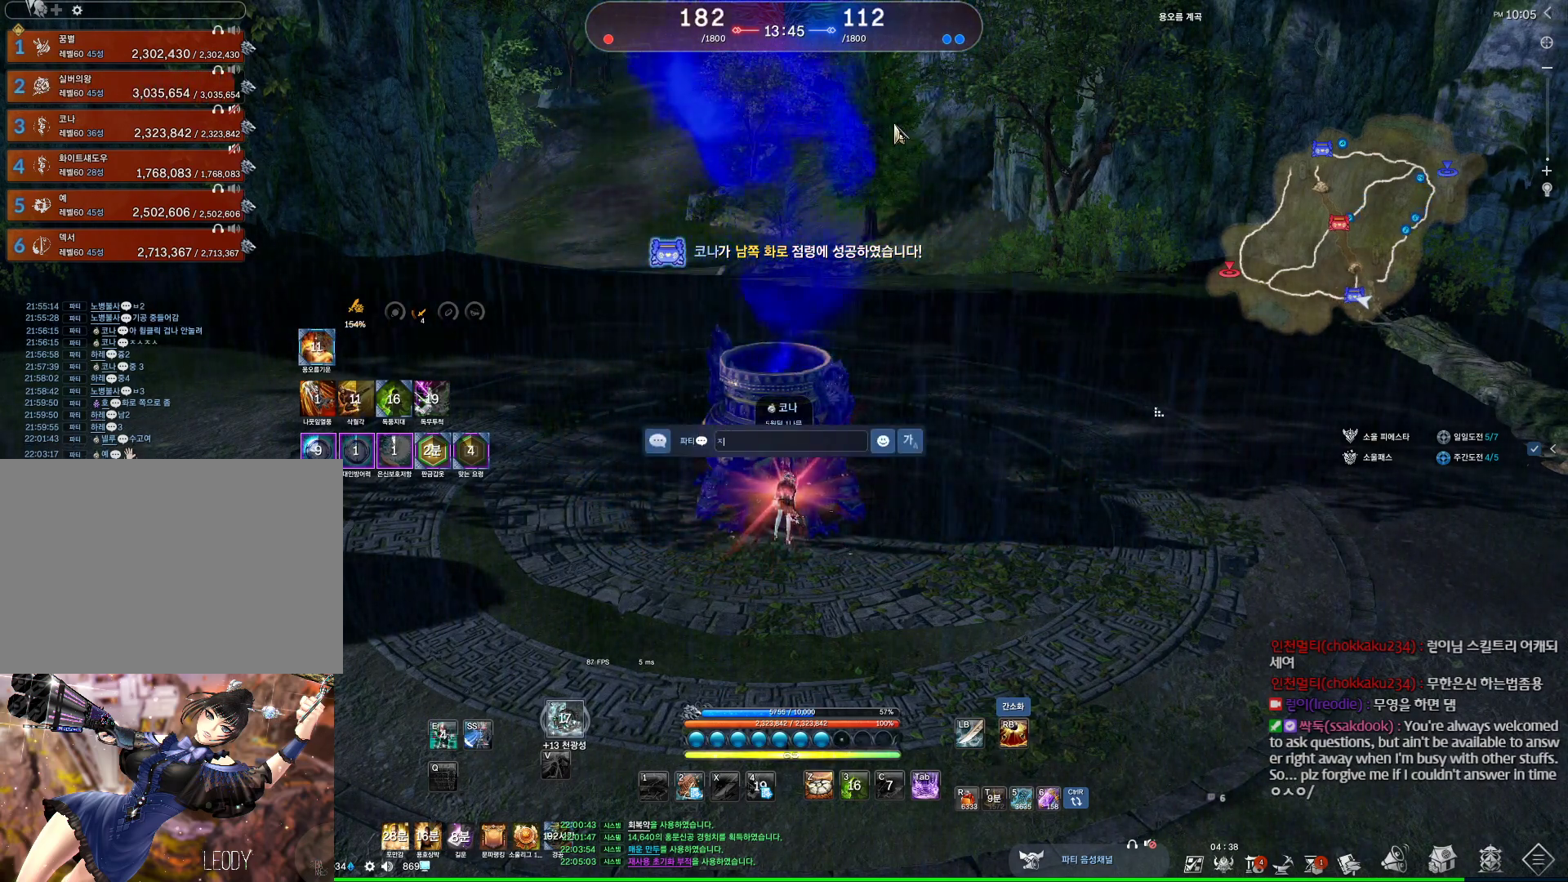
{"keys": [], "mouse": [], "events": [[400, "r", "down"], [500, "r", "up"]]}
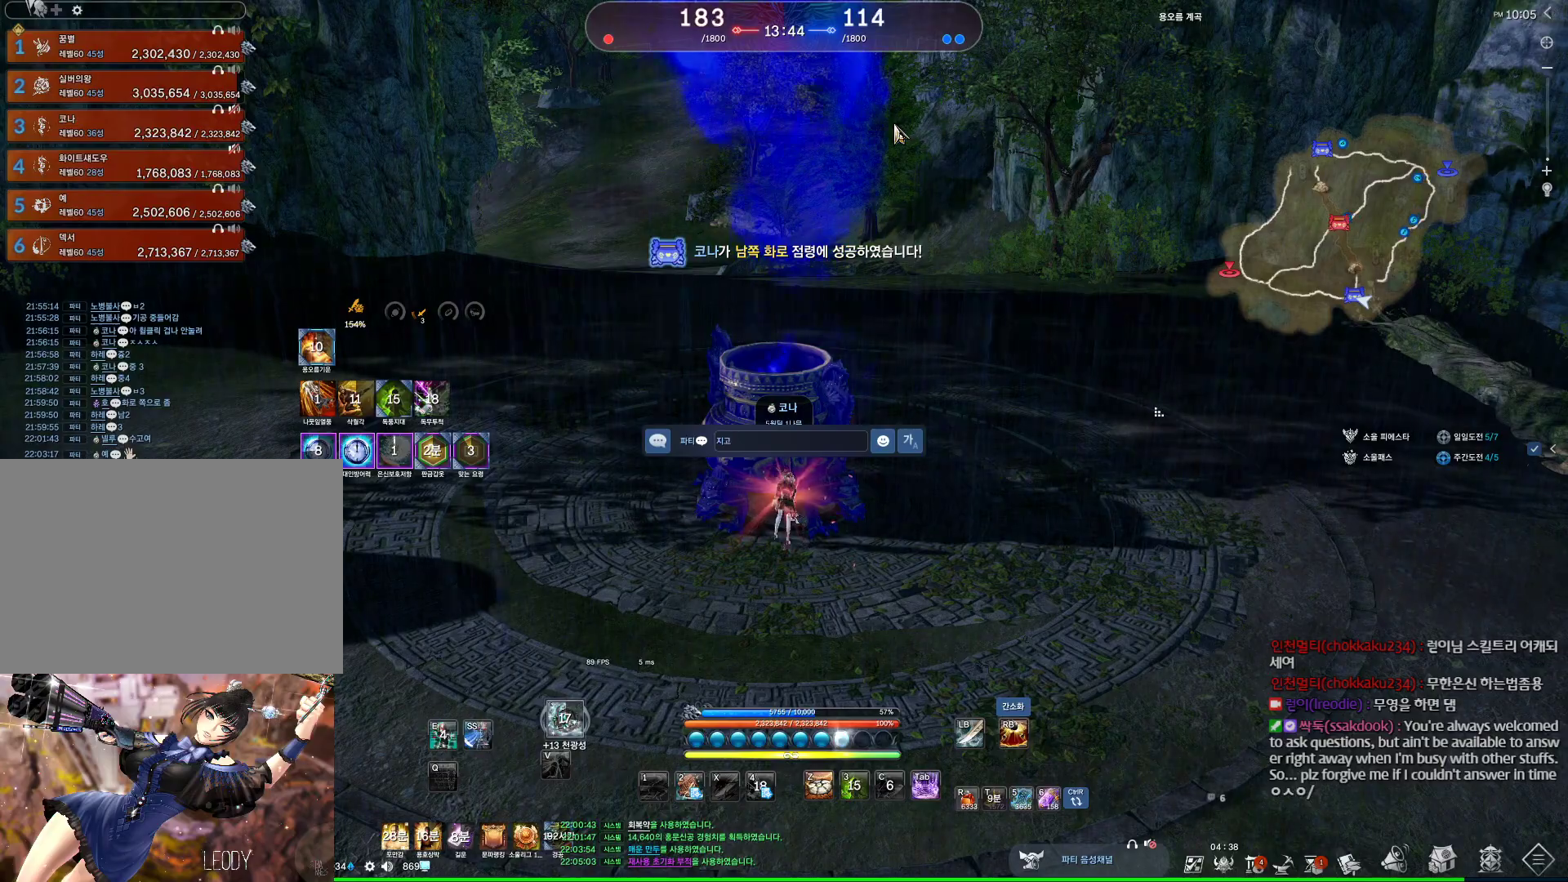
{"keys": [], "mouse": [], "events": [[133, "z", "down"], [267, "z", "up"]]}
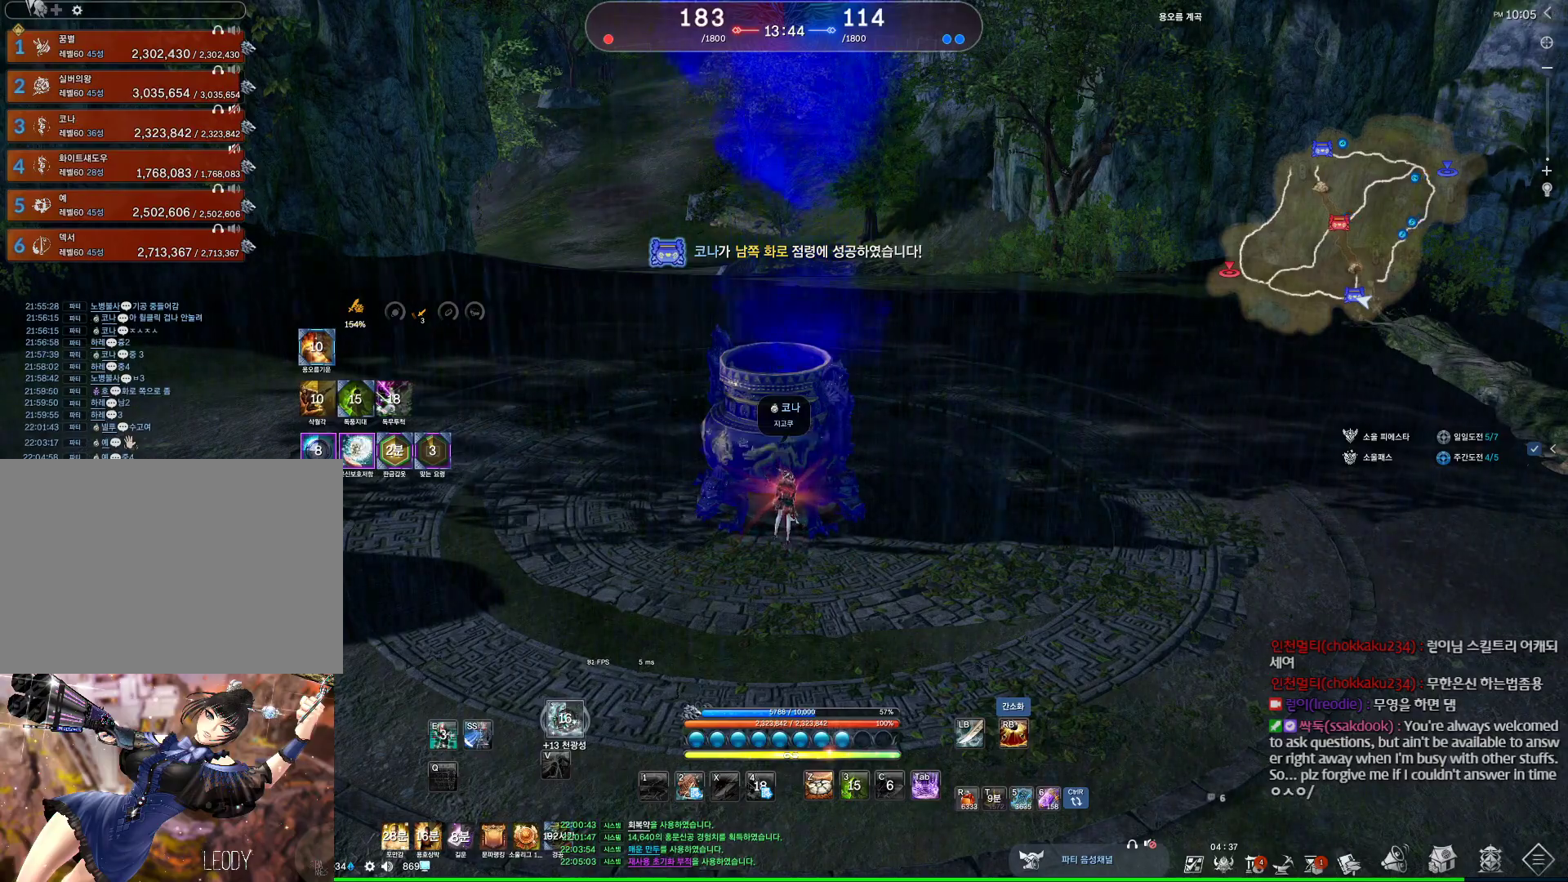
{"keys": [], "mouse": [], "events": []}
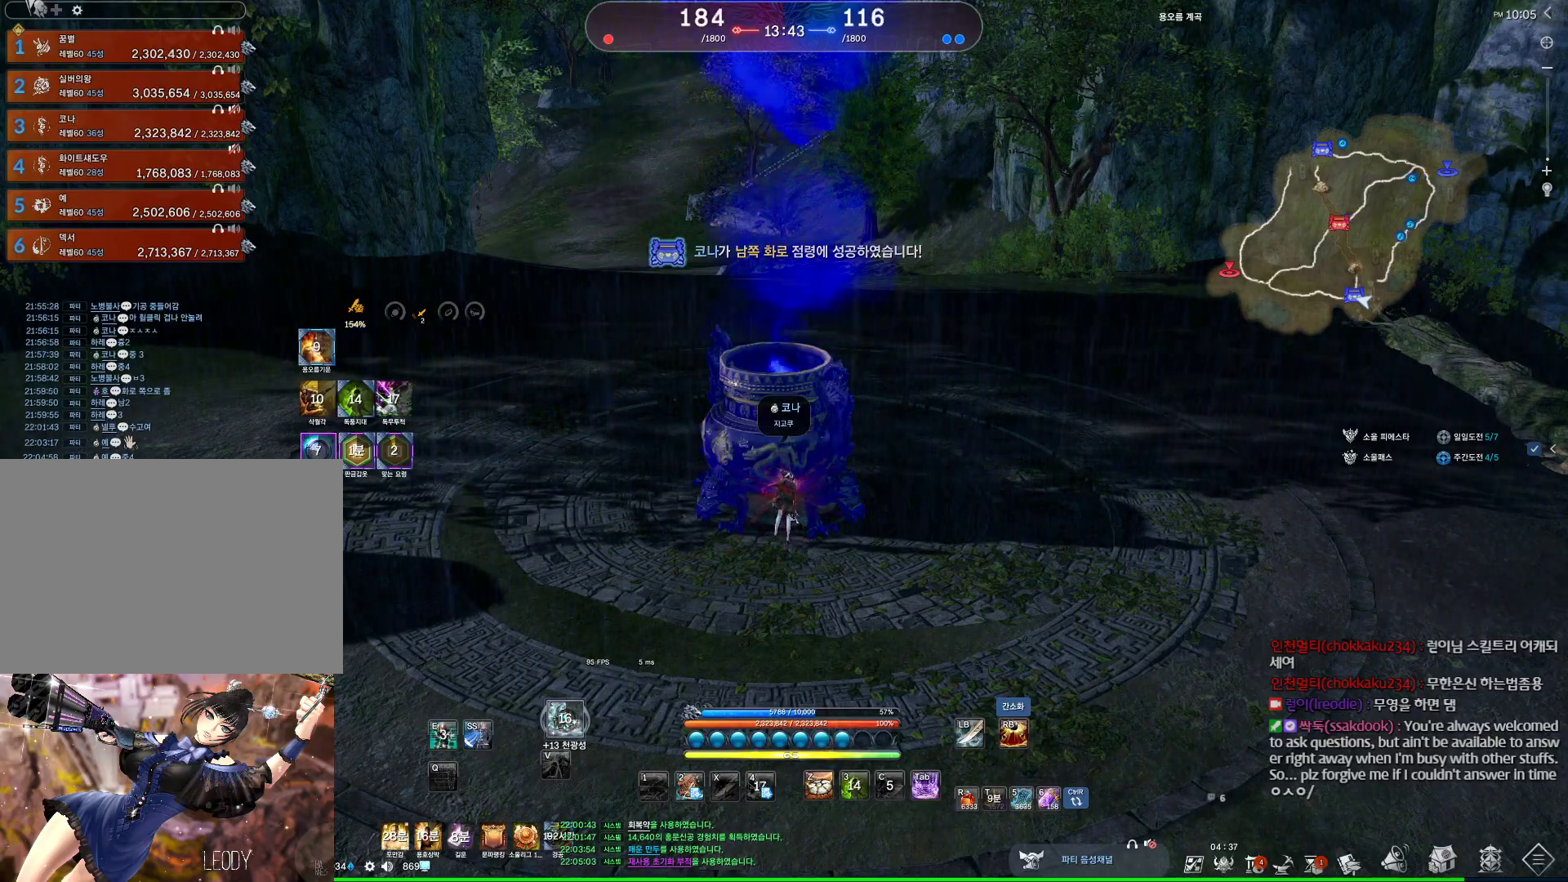
{"keys": ["d", "w"], "mouse": [], "events": [[100, "d", "down"], [200, "w", "down"], [300, "shift", "down"], [500, "shift", "up"]]}
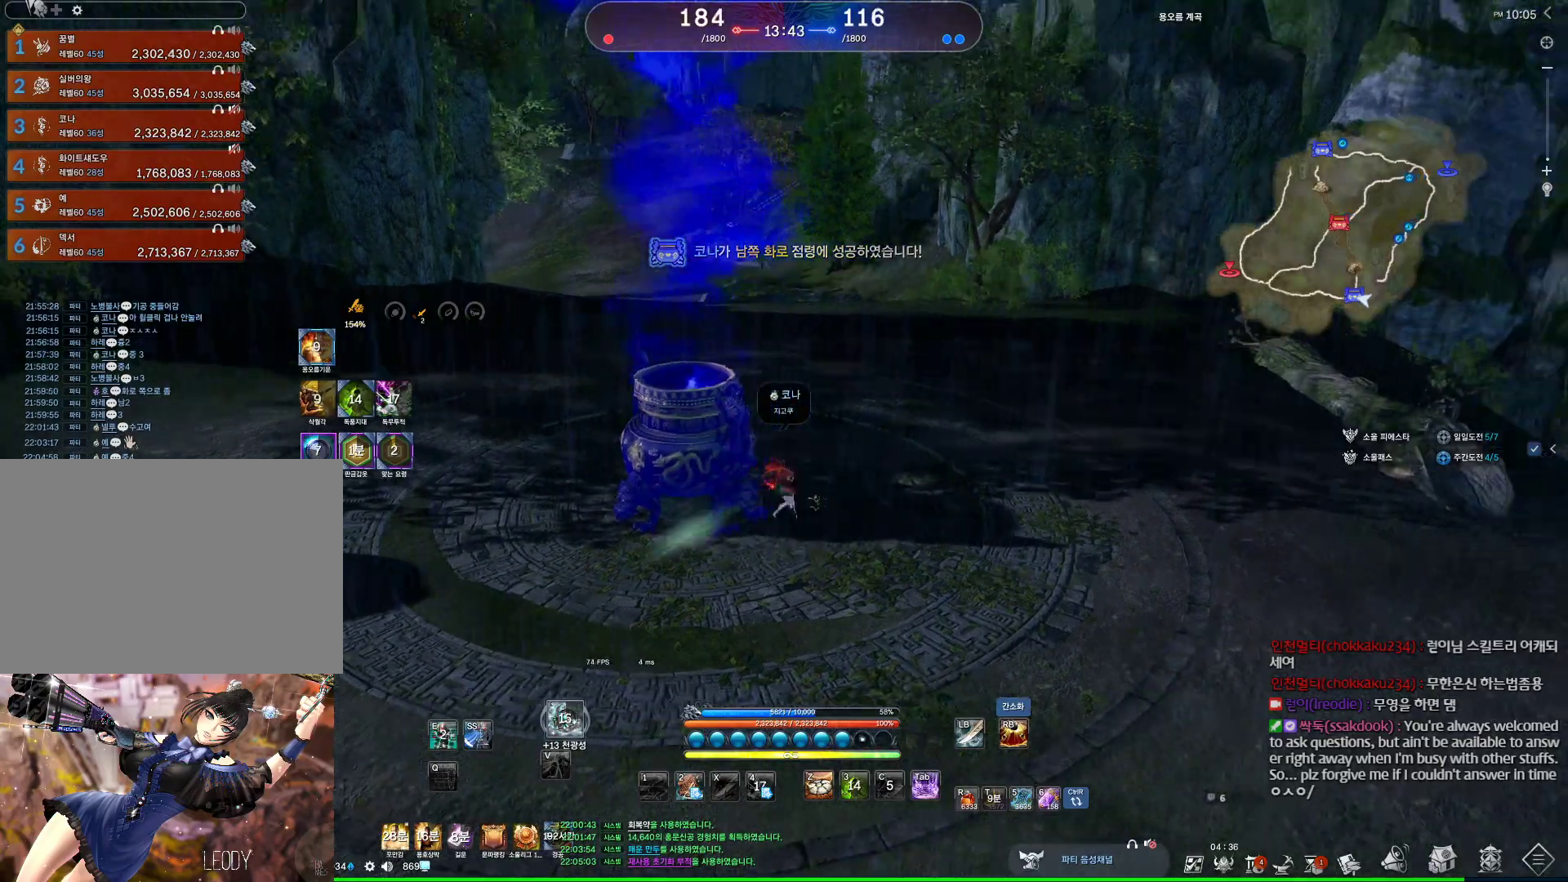
{"keys": ["w"], "mouse": ["mb4"], "events": [[133, "d", "up"], [233, "space", "down"], [300, "mouse_mb4", "down"], [367, "mouse_mb4", "up"], [367, "space", "up"], [500, "mouse_mb4", "down"]]}
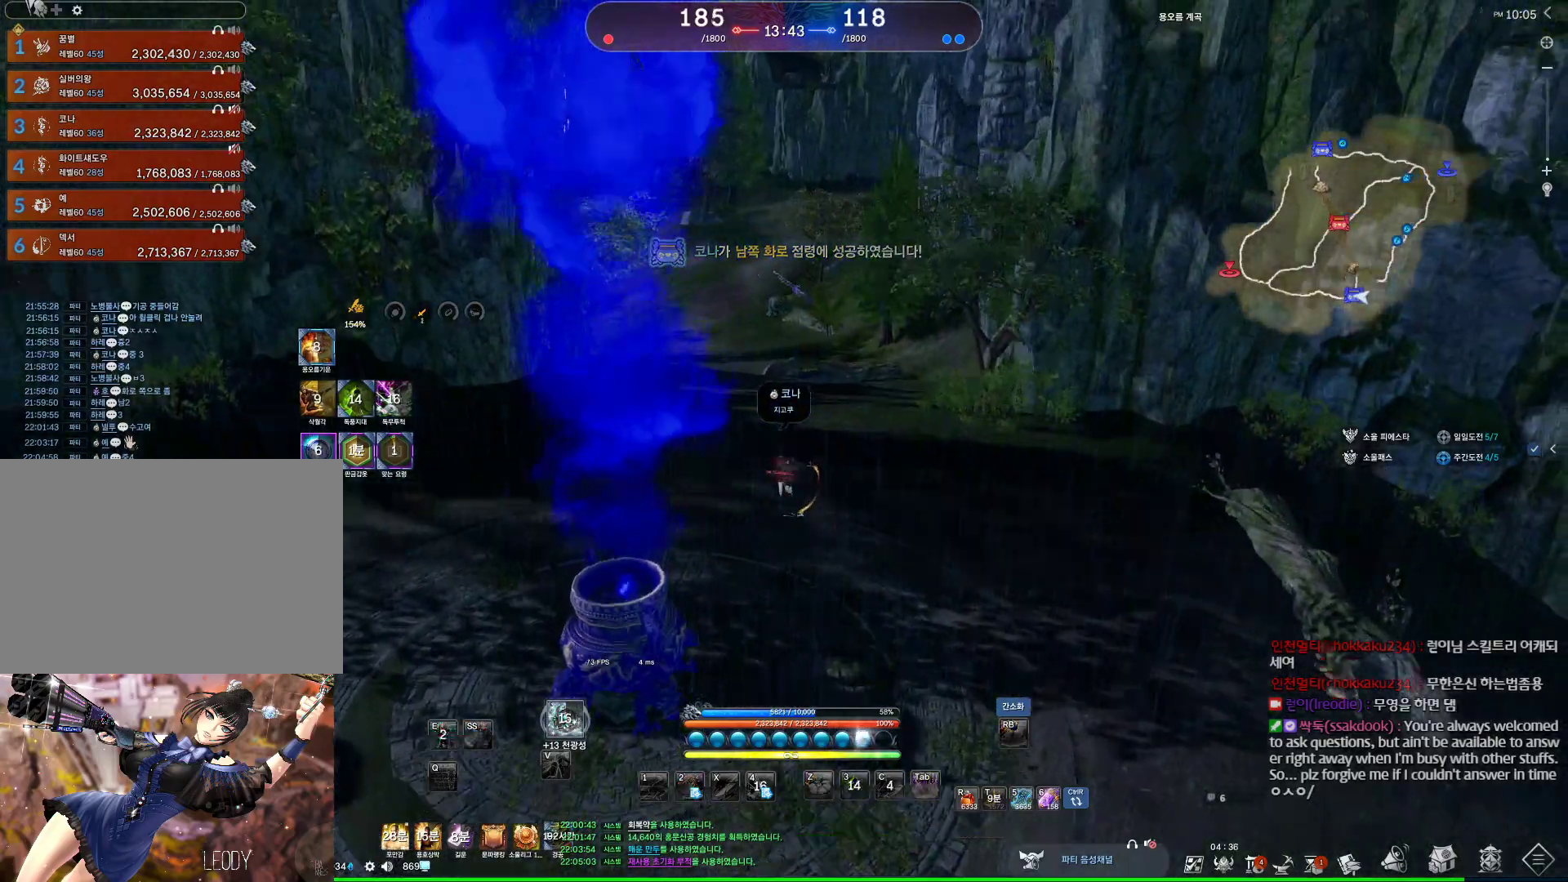
{"keys": ["alt", "w"], "mouse": ["left"], "events": [[100, "a", "down"], [100, "alt", "down"], [200, "a", "up"], [200, "mouse_mb4", "up"], [433, "mouse_left", "down"], [467, "mouse_right", "down"], [500, "mouse_right", "up"]]}
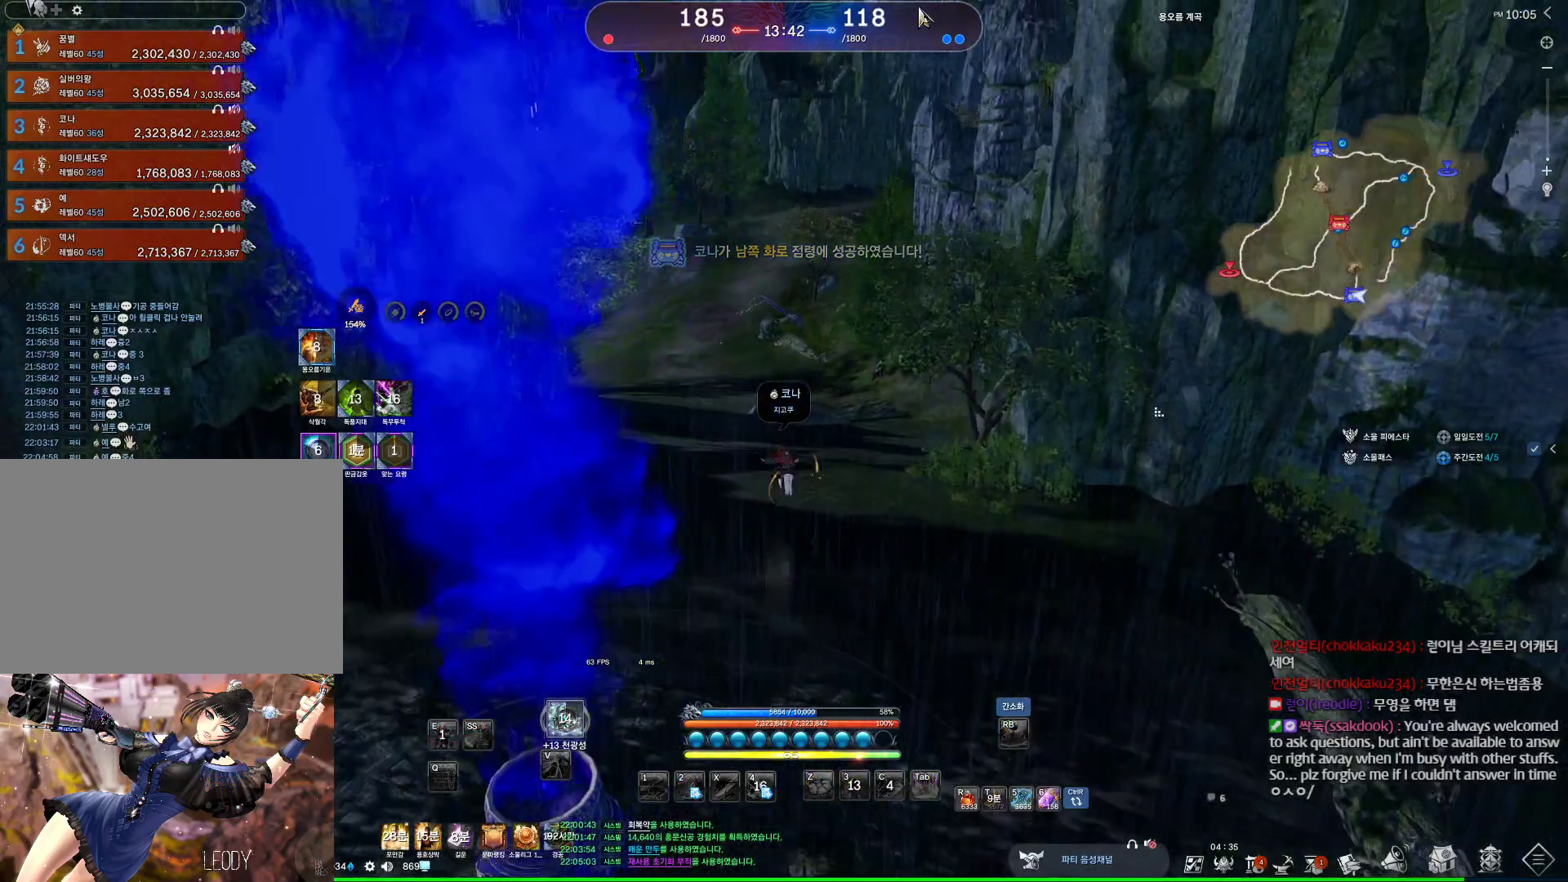
{"keys": ["a", "w"], "mouse": [], "events": [[67, "mouse_left", "up"], [100, "mouse_right", "down"], [167, "mouse_left", "down"], [267, "mouse_left", "up"], [267, "mouse_right", "up"], [400, "a", "down"], [433, "alt", "up"]]}
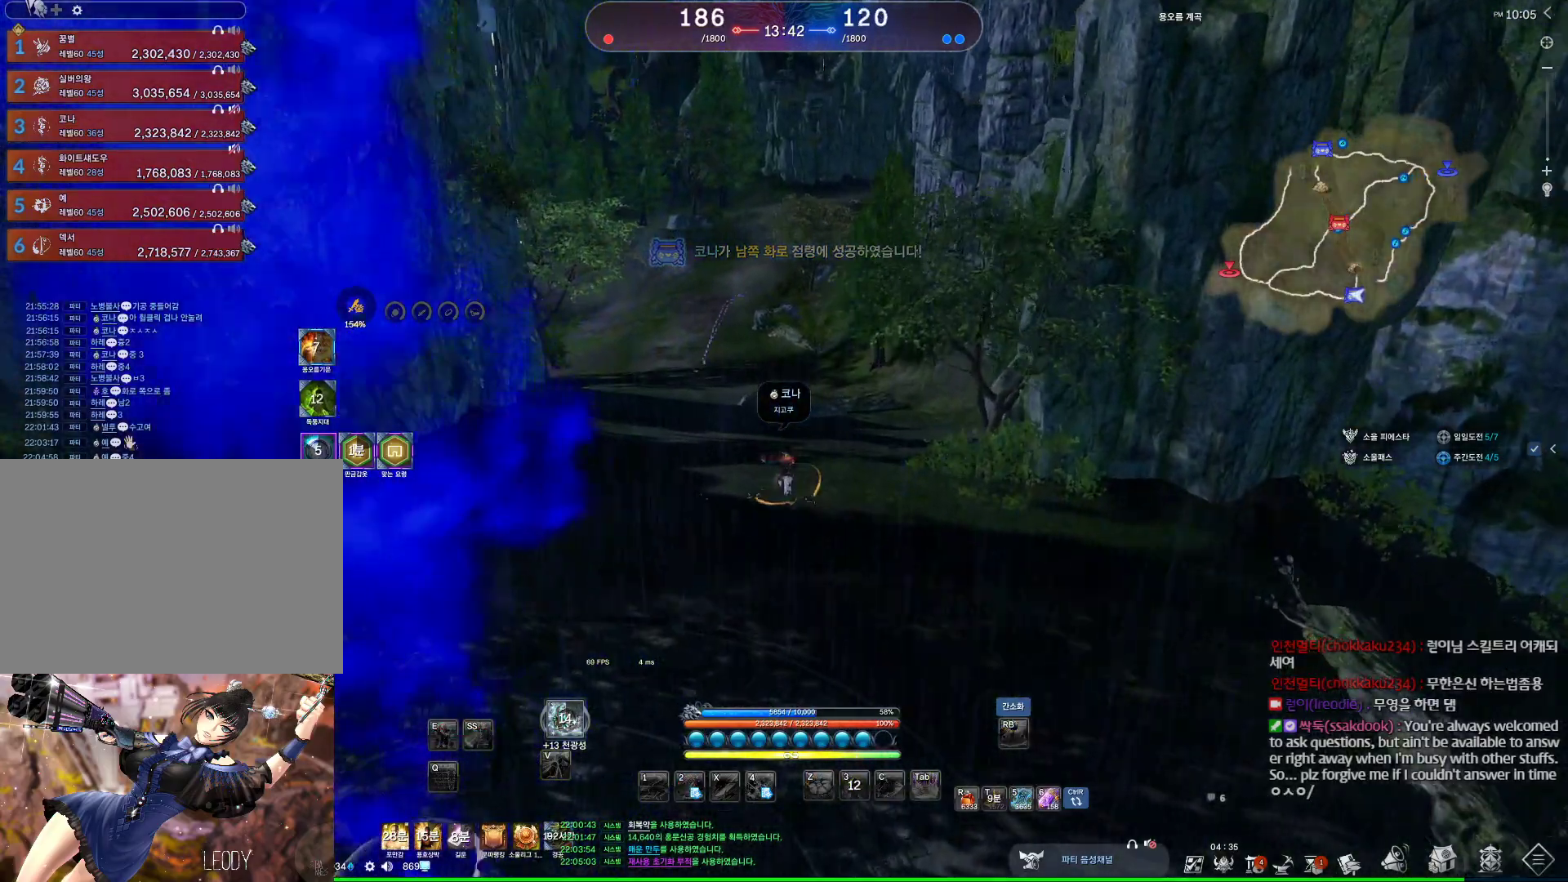
{"keys": ["a", "space", "w"], "mouse": [], "events": [[167, "mouse_mb4", "down"], [300, "mouse_mb4", "up"], [400, "mouse_mb4", "down"], [400, "space", "down"], [467, "mouse_mb4", "up"]]}
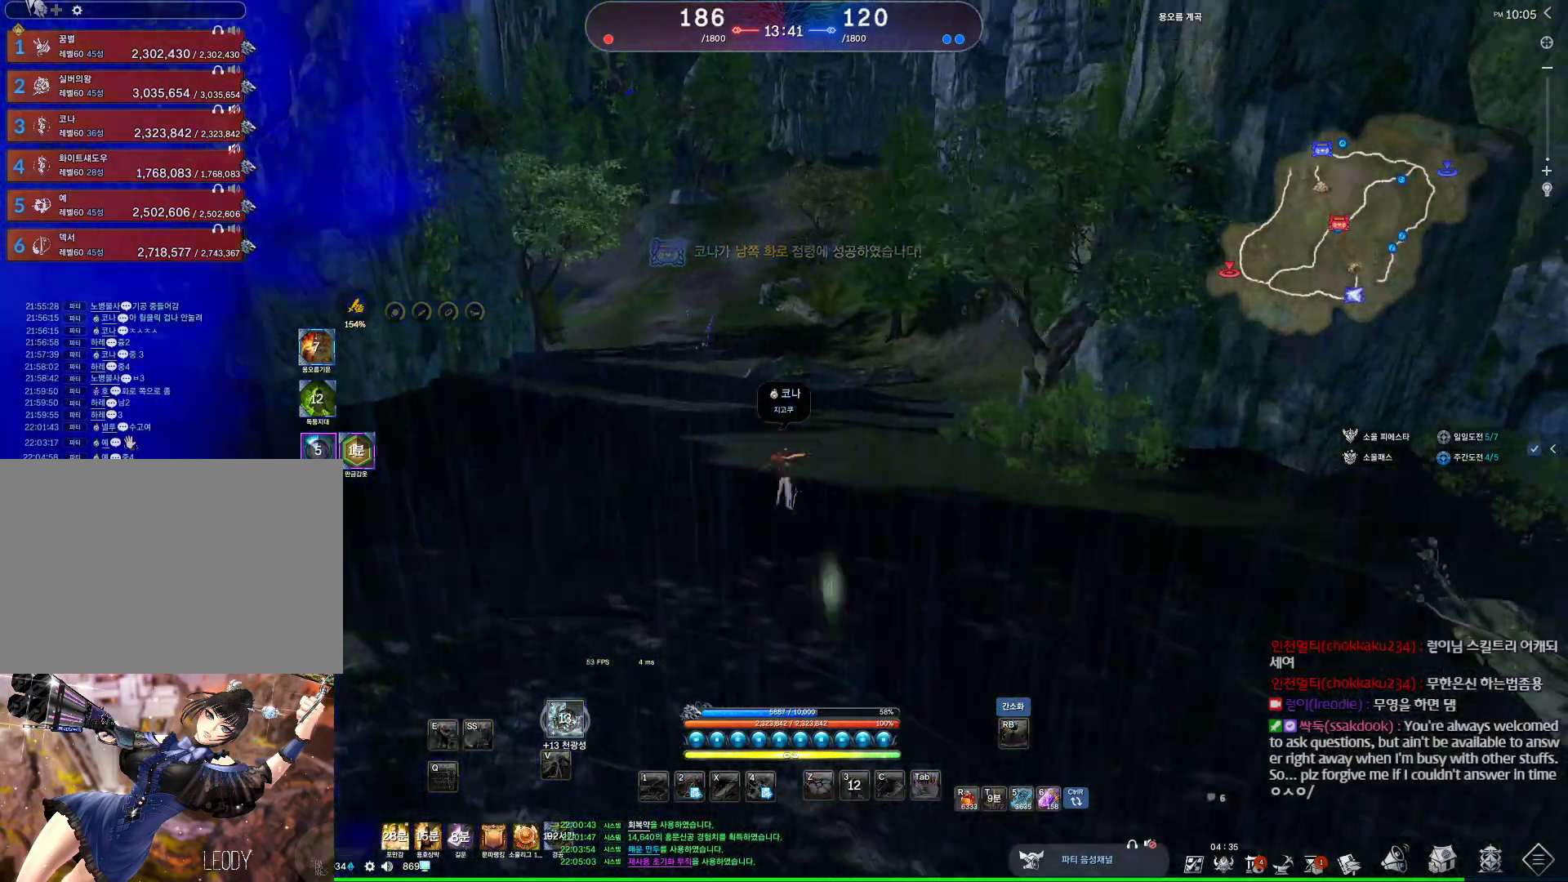
{"keys": ["alt", "d", "w"], "mouse": [], "events": [[33, "a", "up"], [33, "mouse_mb4", "down"], [33, "space", "up"], [100, "mouse_mb4", "up"], [233, "alt", "down"], [233, "mouse_mb4", "down"], [333, "d", "down"], [367, "mouse_mb4", "up"]]}
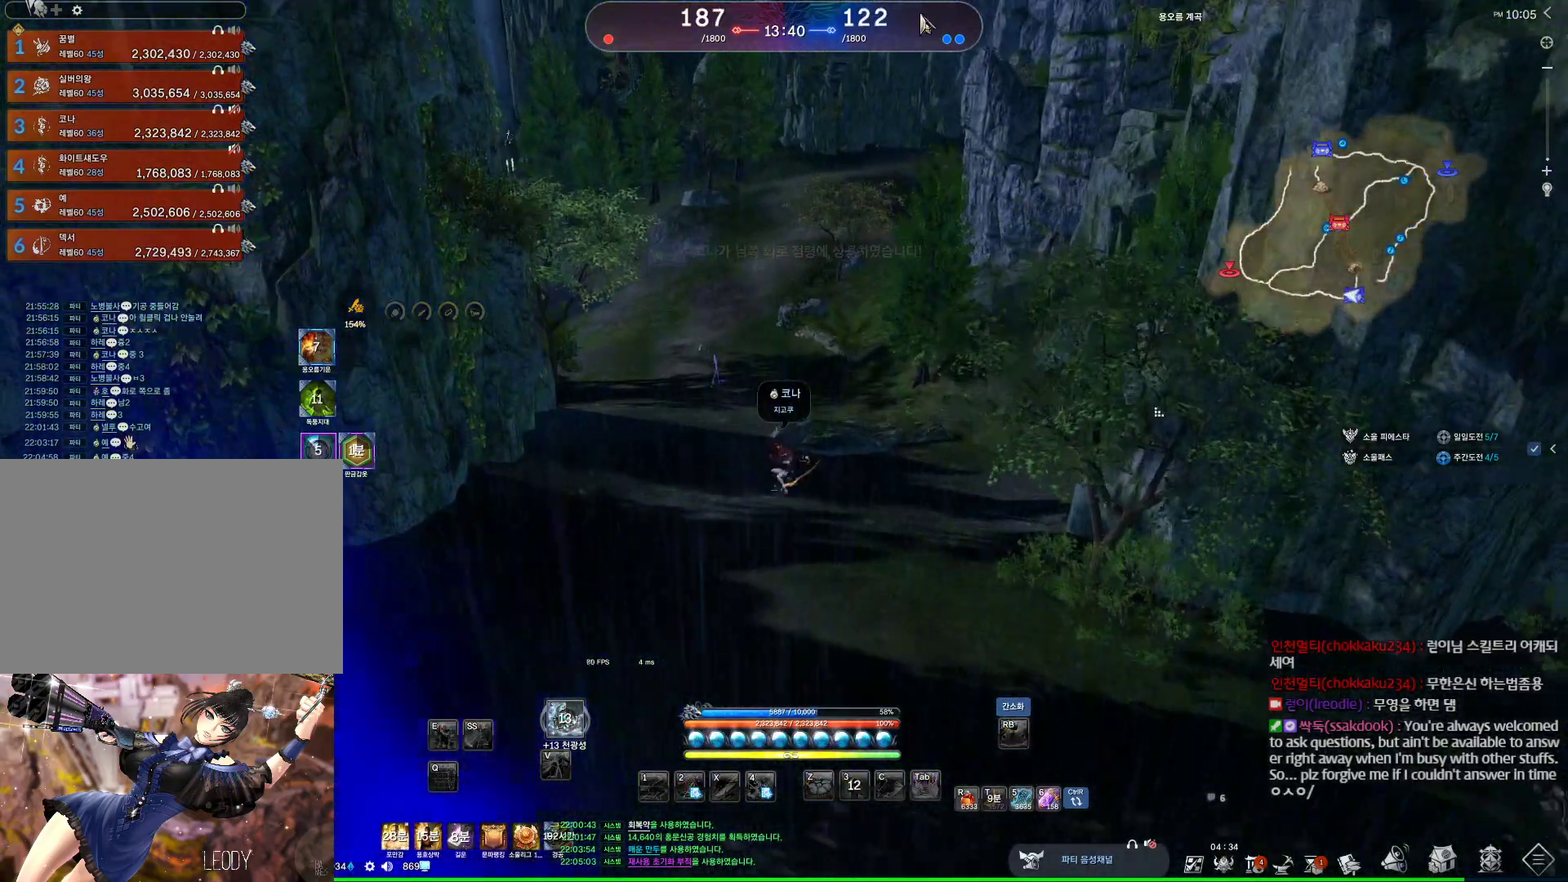
{"keys": ["alt", "d", "w"], "mouse": [], "events": [[200, "mouse_right", "down"], [233, "mouse_left", "down"], [333, "mouse_left", "up"], [333, "mouse_right", "up"], [400, "mouse_left", "down"], [400, "mouse_right", "down"], [467, "mouse_left", "up"], [467, "mouse_right", "up"]]}
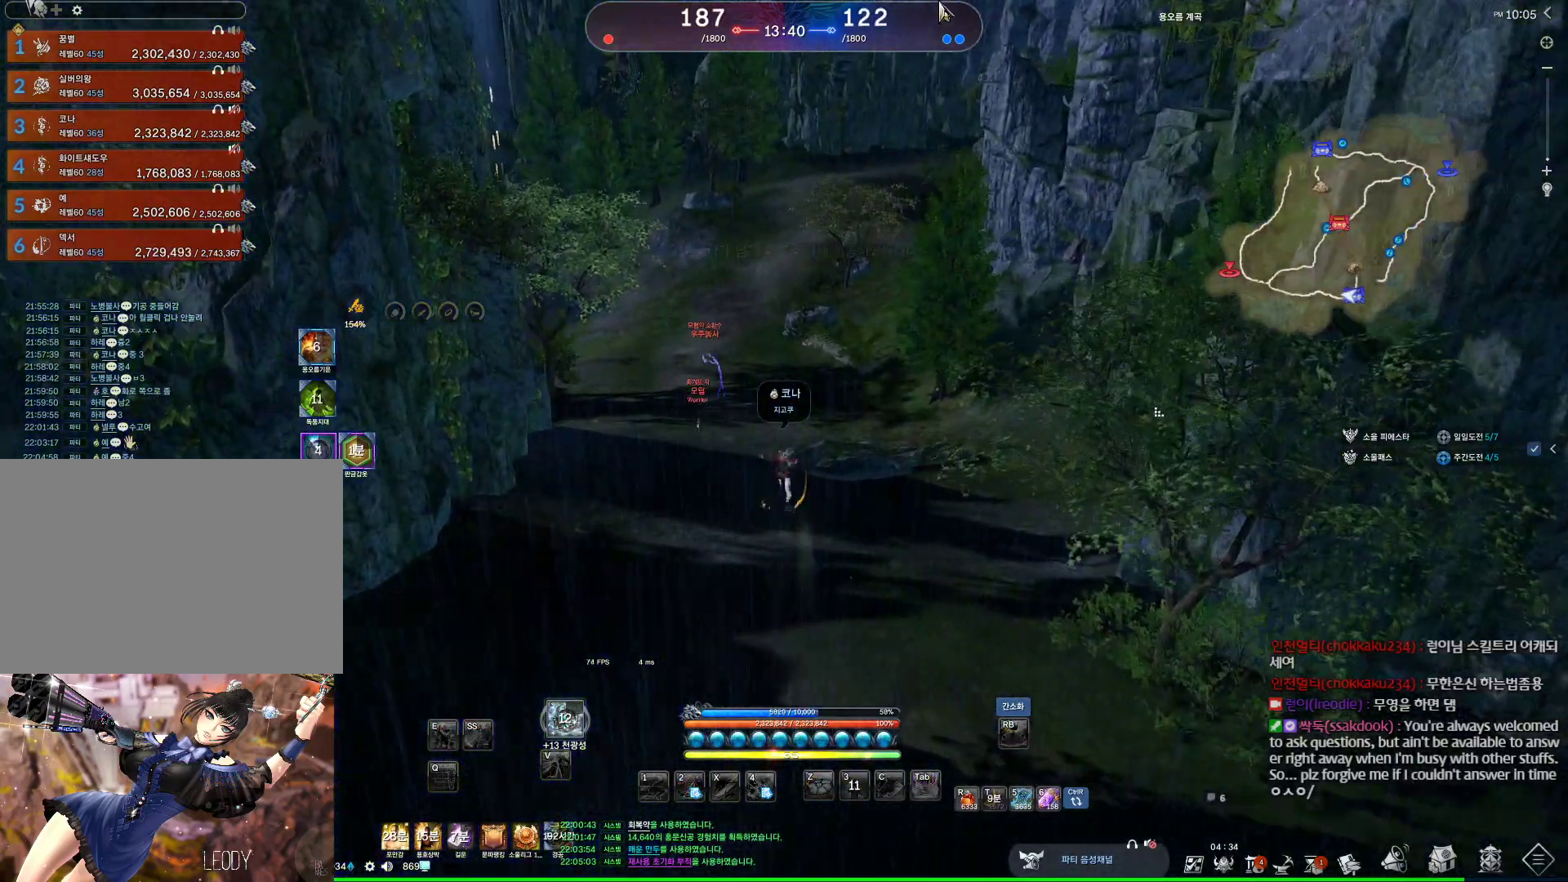
{"keys": ["d", "w"], "mouse": ["wheel"], "events": [[33, "alt", "up"], [467, "mouse_wheel", "down"]]}
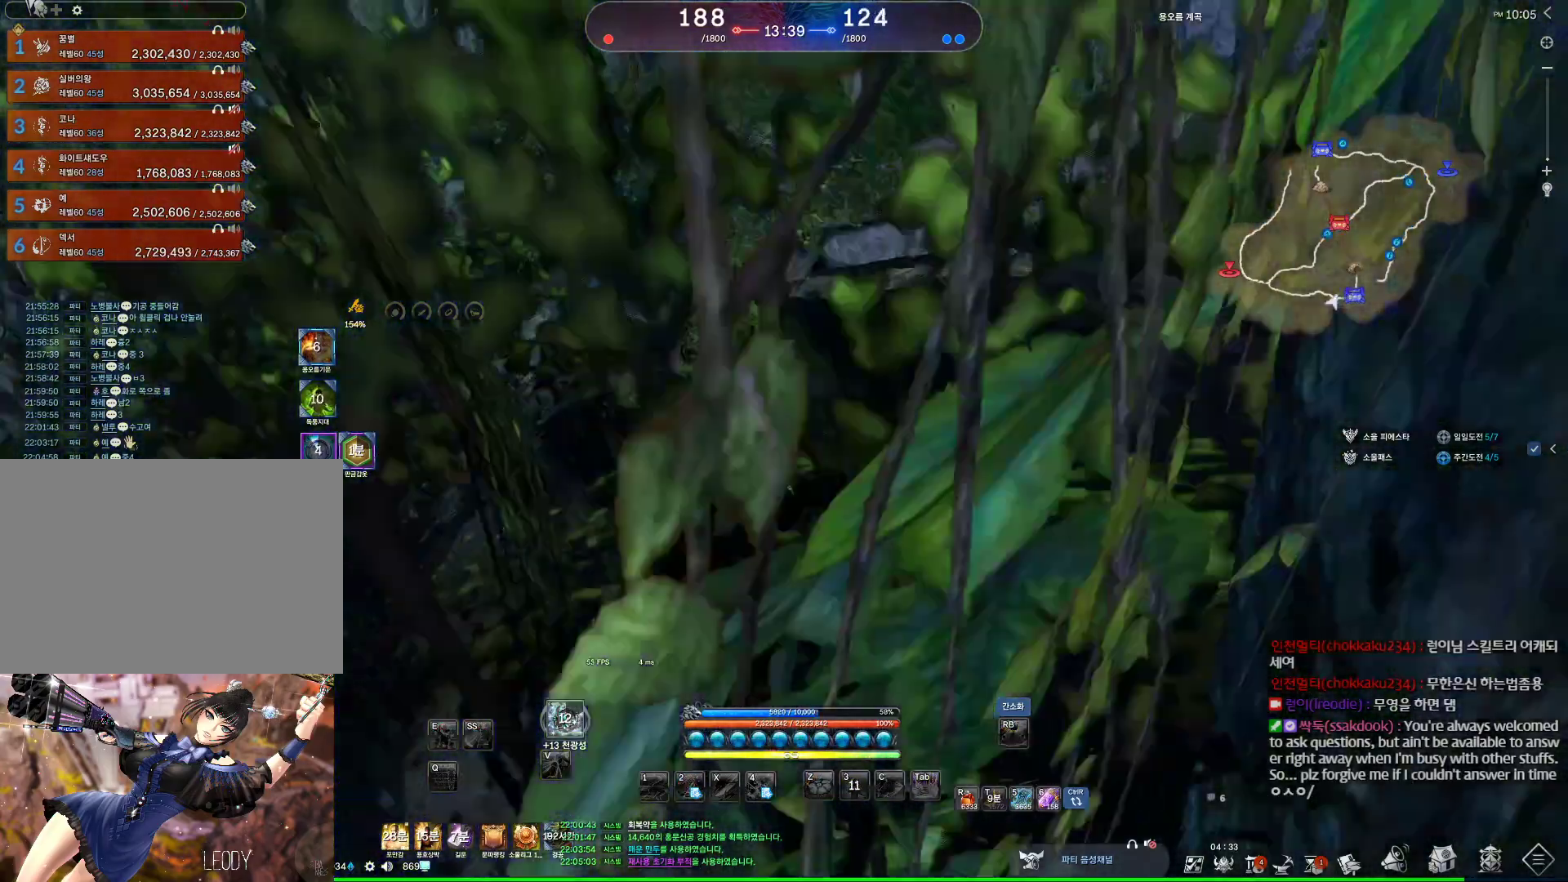
{"keys": ["d", "space", "w"], "mouse": ["wheel"], "events": [[333, "space", "down"]]}
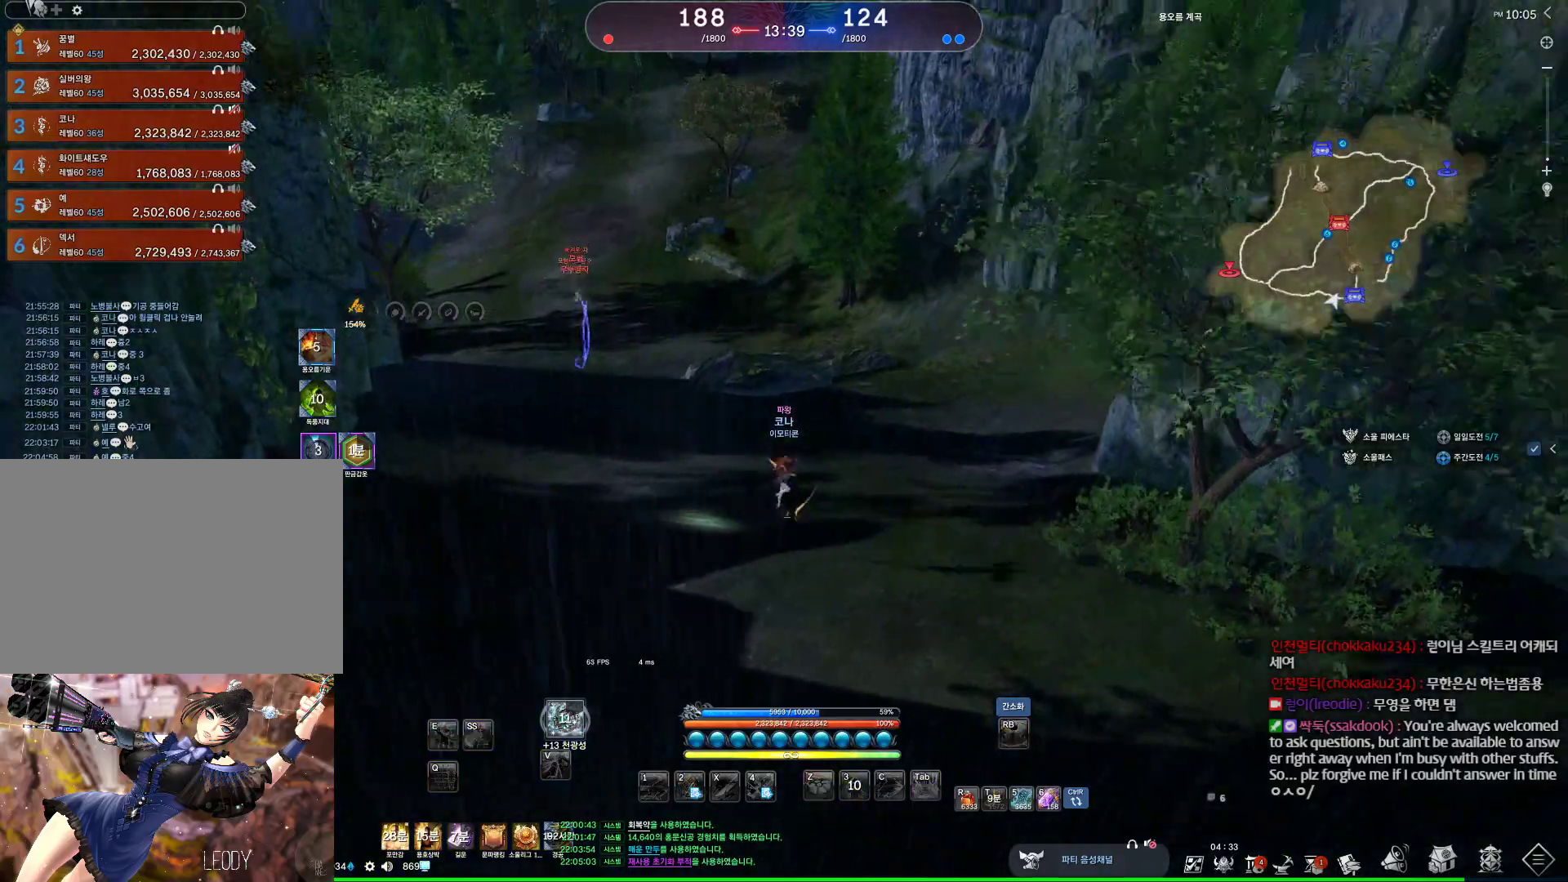
{"keys": ["d", "w"], "mouse": ["wheel"], "events": [[67, "space", "up"]]}